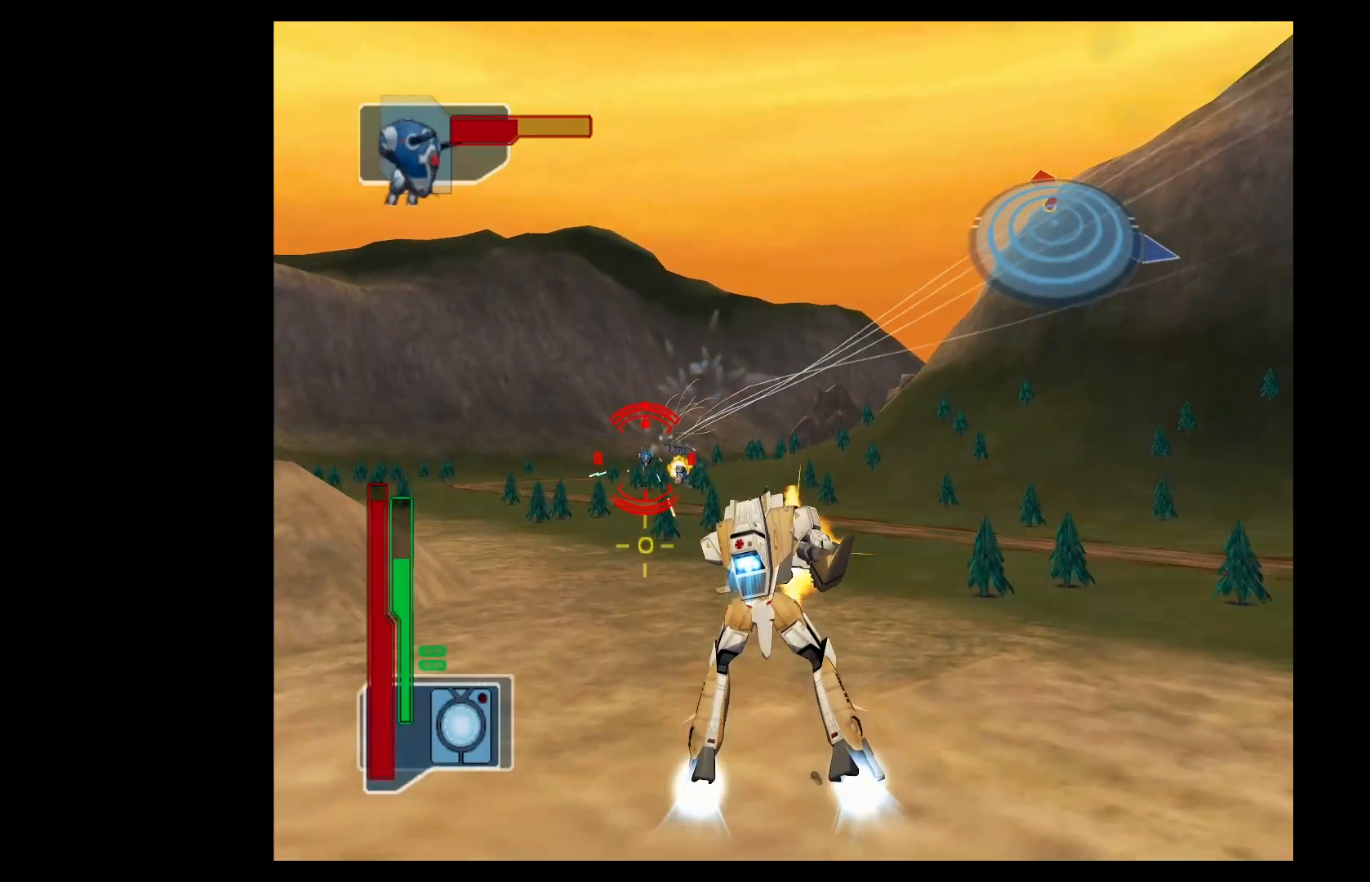
Gameplay with a controller (Xbox layout); each line is a JSON object with the inputs held at the frame after it. "events" lists button and stick changes between this image and that frame as [ms after this image, input, new state], when the widget could be followed in between. Not read: right_stick.
{"buttons": ["A", "Y"], "left_stick": "down", "events": [[250, "L2", "down"], [434, "L2", "up"], [434, "left_stick", "down"]]}
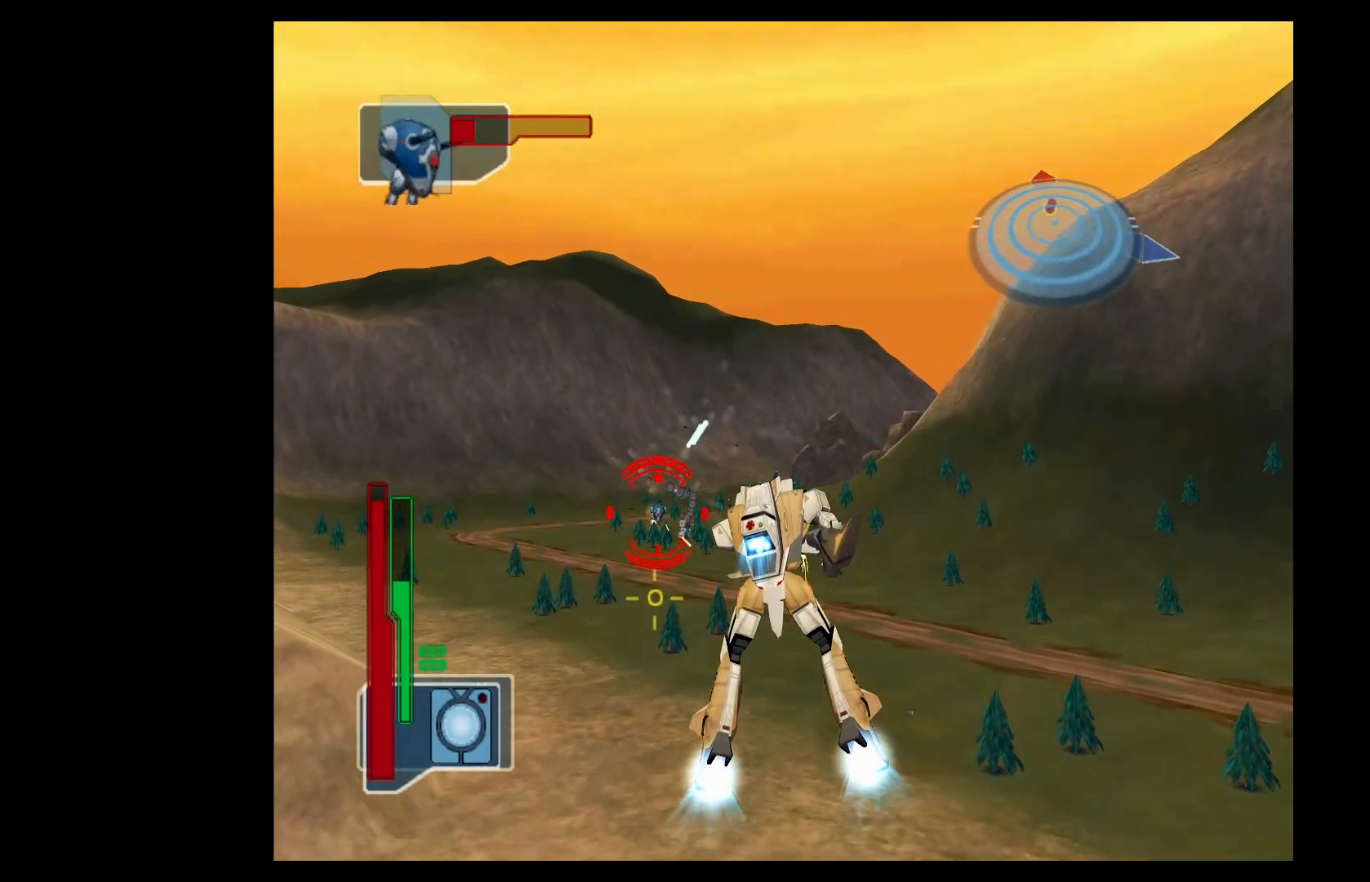
{"buttons": ["A", "Y"], "left_stick": "down-left", "events": [[101, "left_stick", "center"], [317, "left_stick", "down-left"]]}
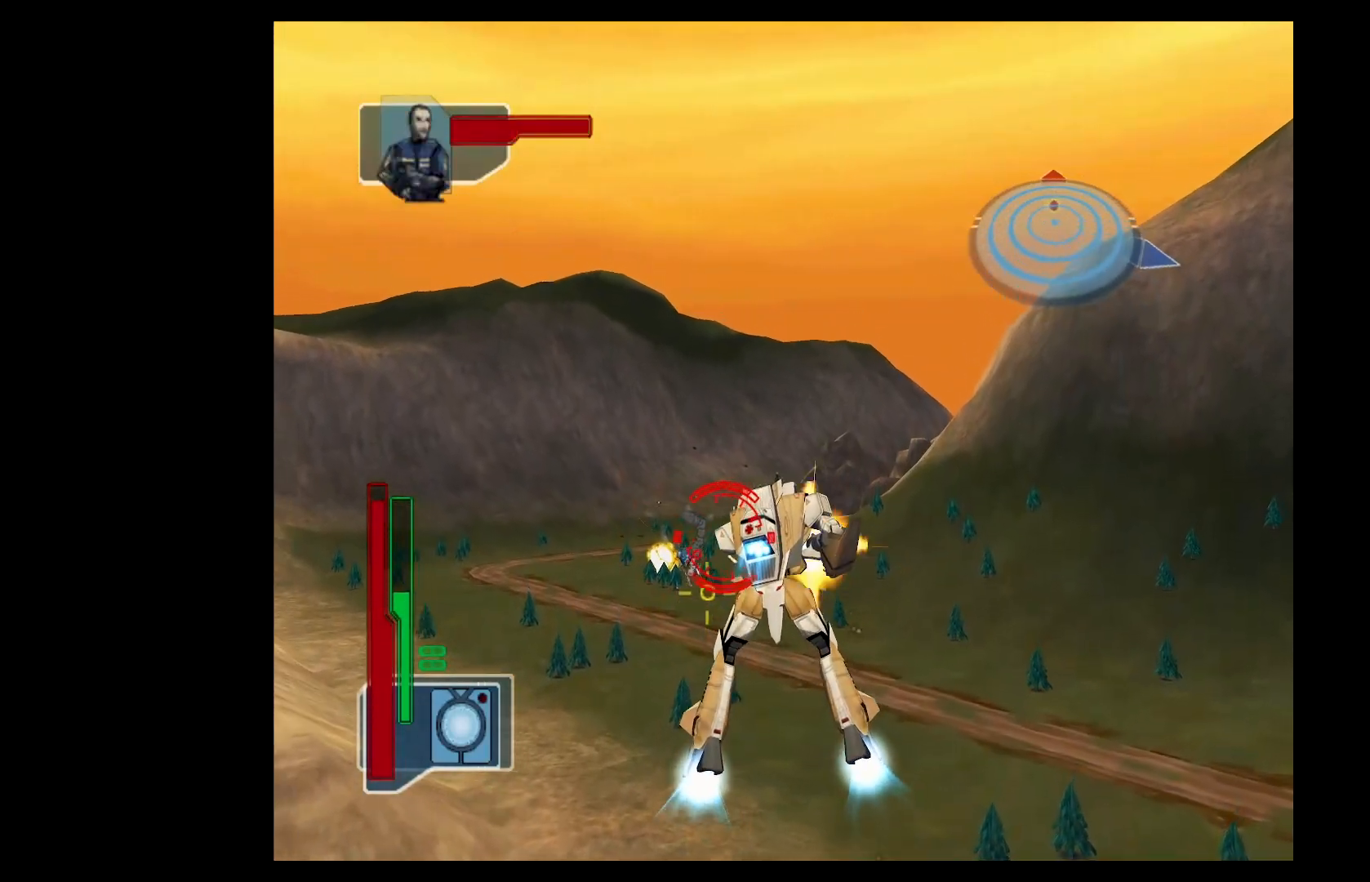
{"buttons": ["L2"], "left_stick": "up", "events": [[34, "left_stick", "center"], [84, "A", "up"], [117, "DPAD_RIGHT", "down"], [134, "Y", "up"], [167, "DPAD_RIGHT", "up"], [267, "L2", "down"], [284, "left_stick", "up-left"], [451, "left_stick", "up"]]}
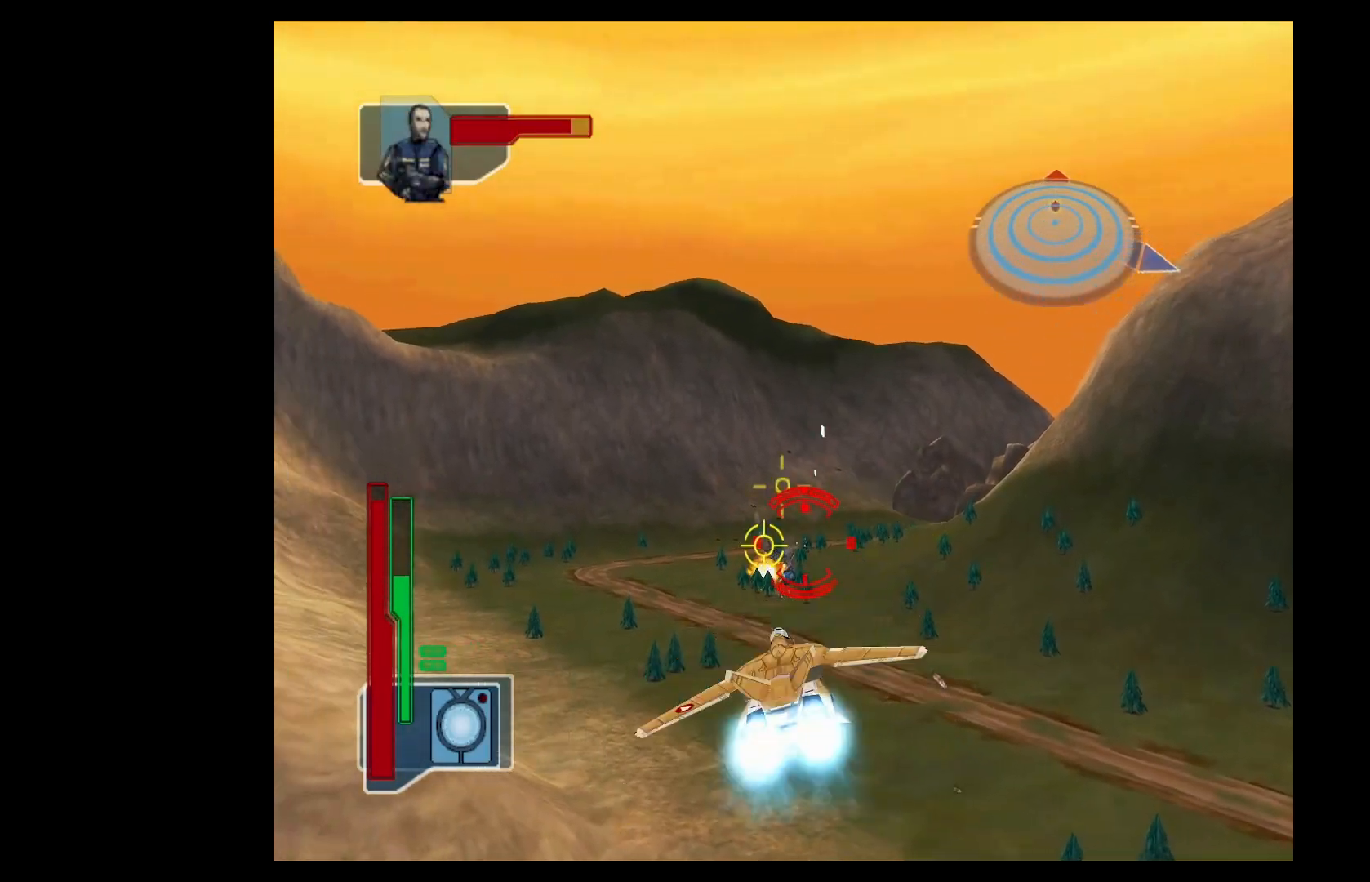
{"buttons": ["Y"], "left_stick": "center", "events": [[17, "B", "down"], [67, "L2", "up"], [133, "B", "up"], [167, "left_stick", "center"], [183, "Y", "down"], [283, "DPAD_LEFT", "down"], [283, "Y", "up"], [367, "DPAD_LEFT", "up"], [434, "Y", "down"]]}
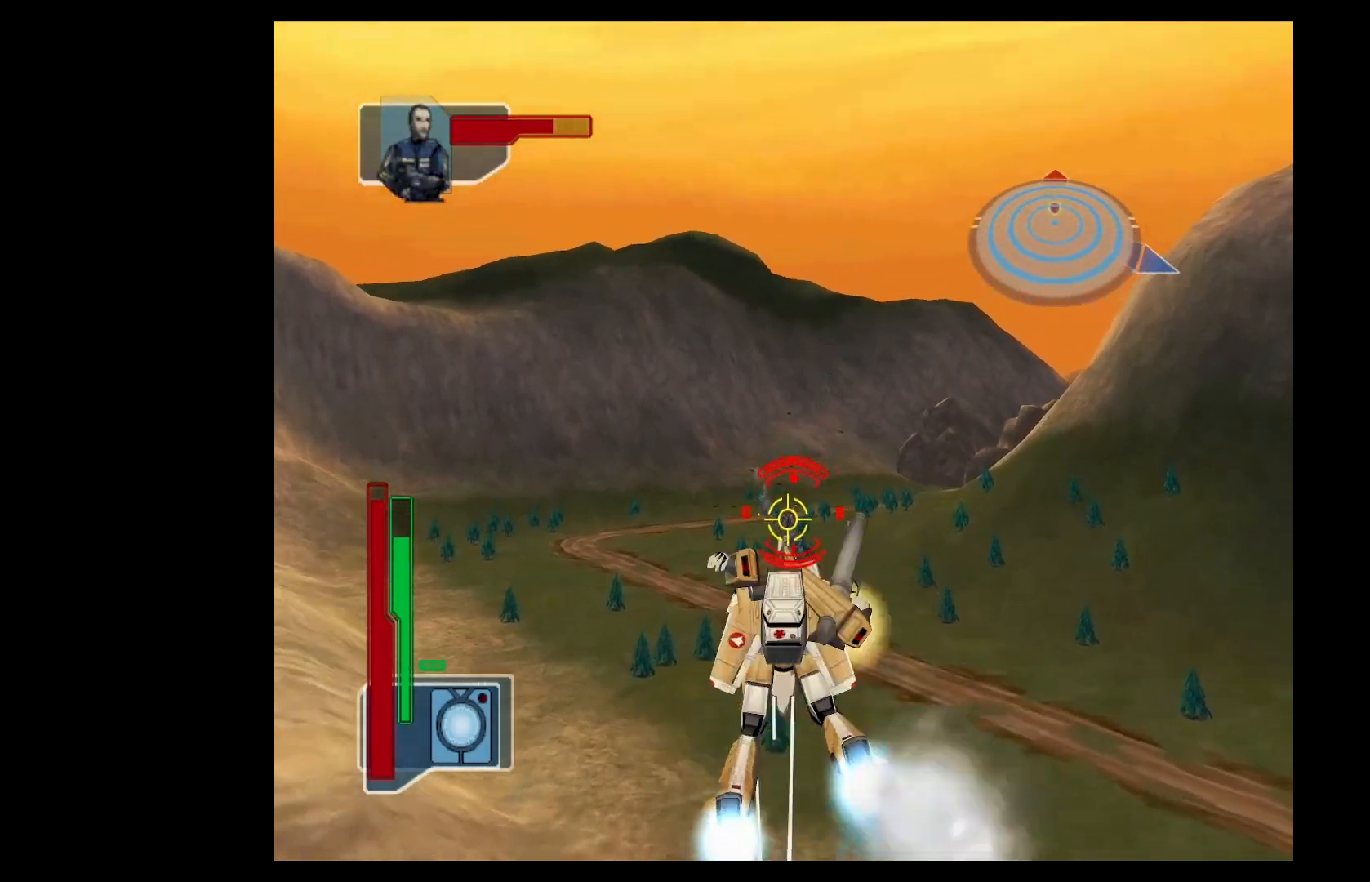
{"buttons": ["Y", "L2"], "left_stick": "up-right", "events": [[34, "Y", "up"], [50, "Y", "down"], [67, "left_stick", "up-right"], [201, "left_stick", "center"], [351, "left_stick", "up-right"], [501, "L2", "down"]]}
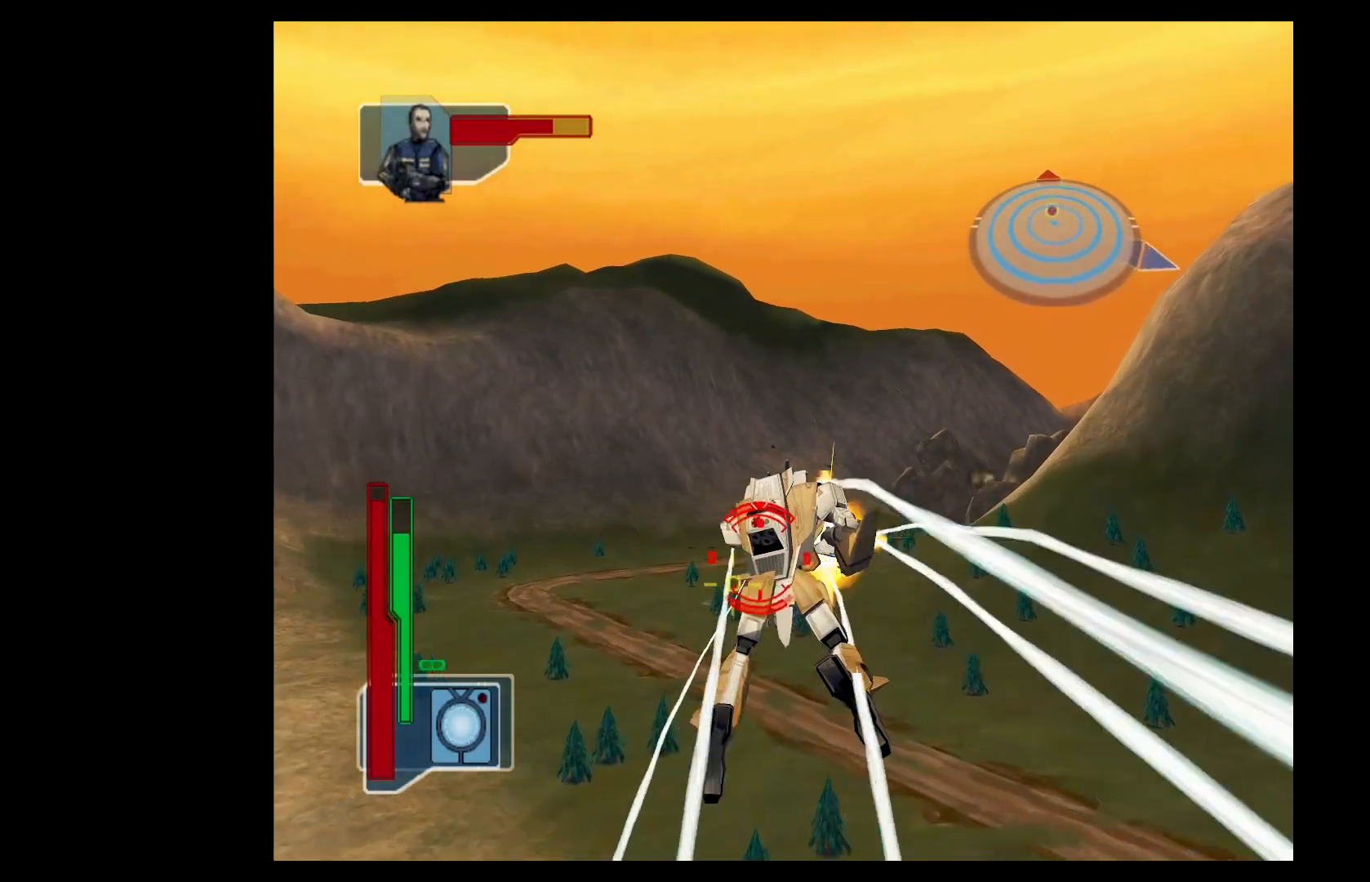
{"buttons": ["A", "Y"], "left_stick": "right", "events": [[83, "A", "down"], [133, "left_stick", "center"], [183, "L2", "up"], [417, "left_stick", "right"]]}
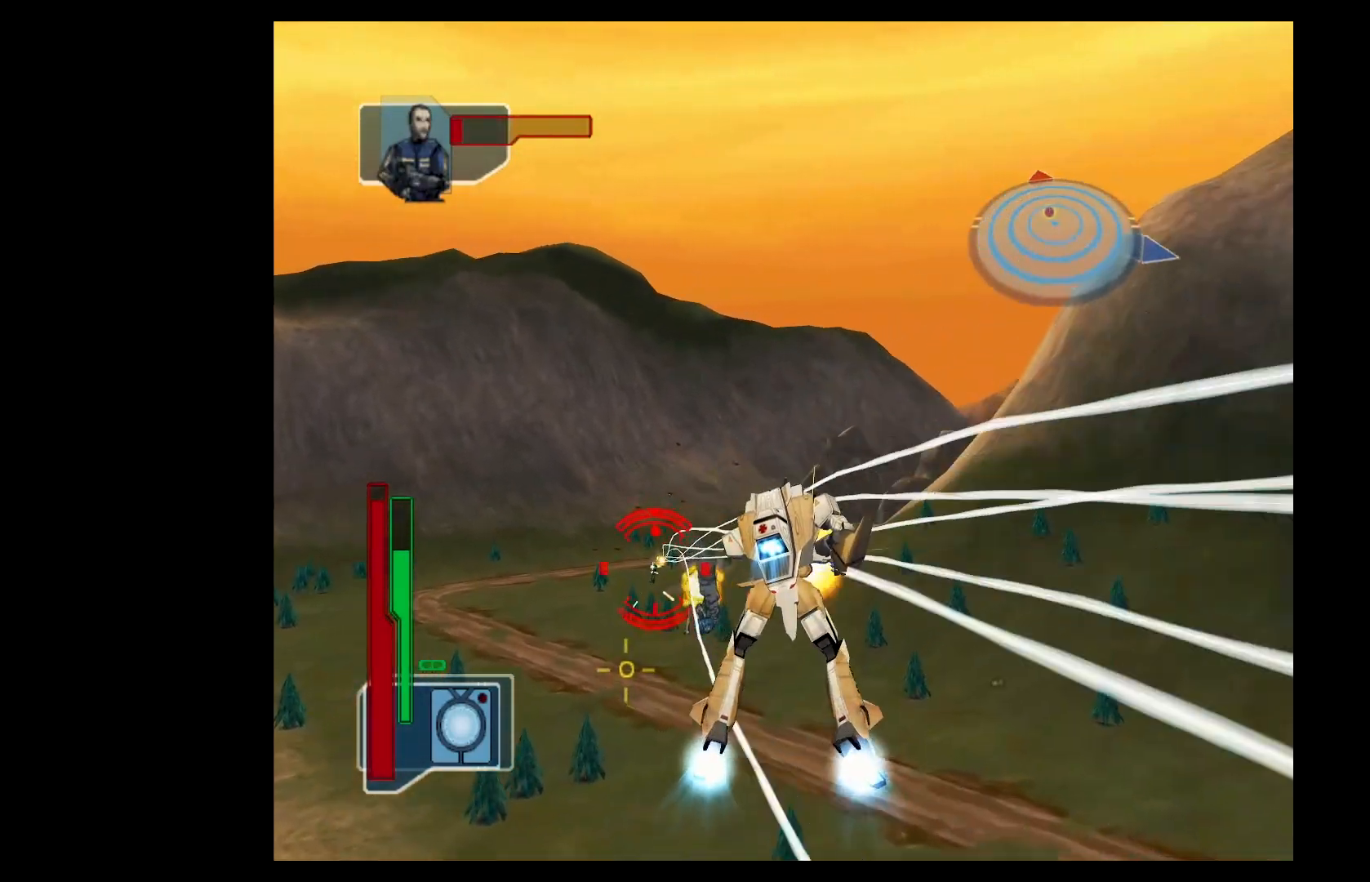
{"buttons": ["A"], "left_stick": "right", "events": [[34, "L2", "down"], [50, "left_stick", "center"], [150, "left_stick", "down"], [267, "L2", "up"], [317, "left_stick", "right"], [467, "Y", "up"]]}
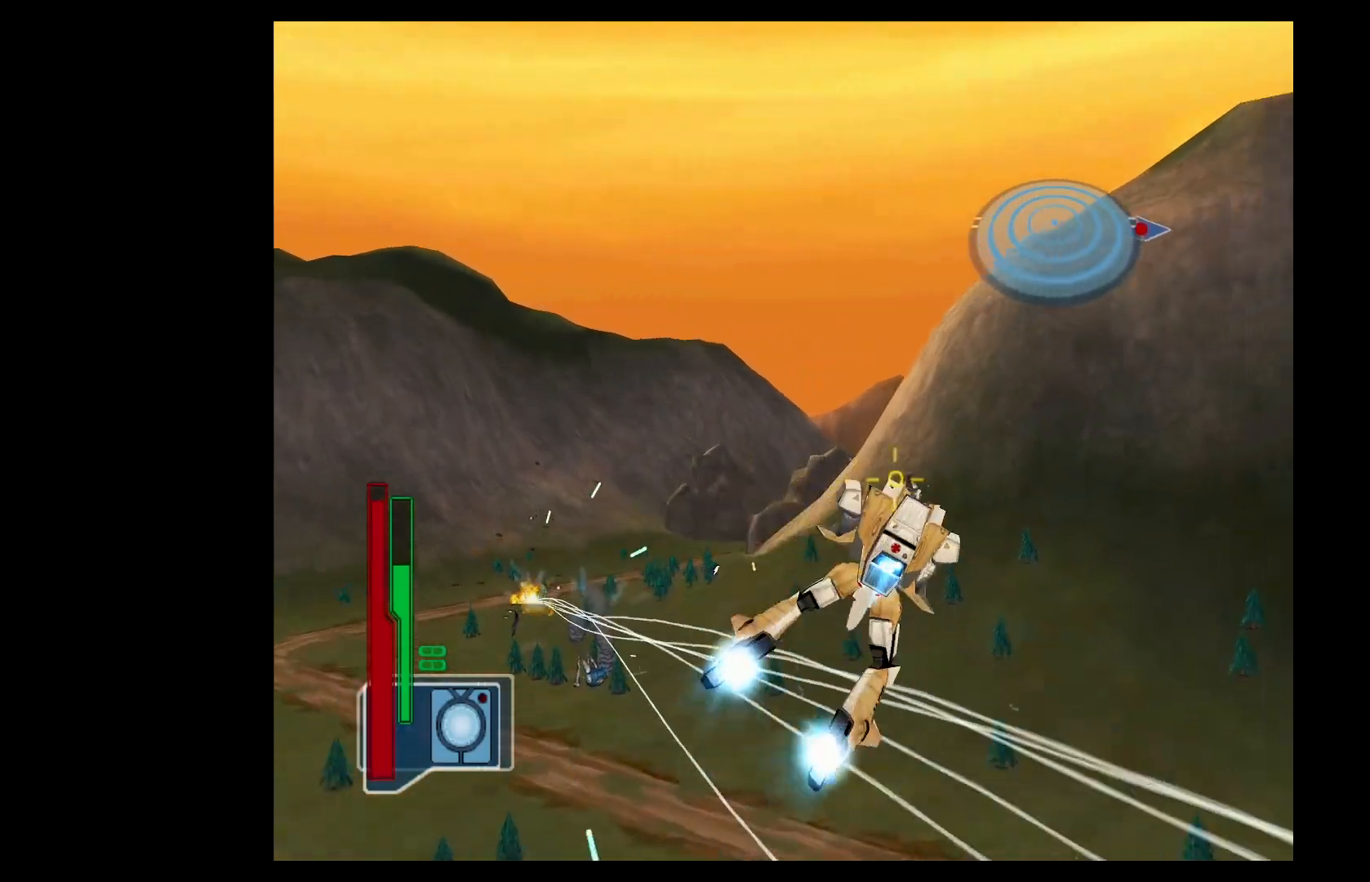
{"buttons": ["A"], "left_stick": "center", "events": [[333, "left_stick", "center"], [367, "DPAD_RIGHT", "down"], [467, "DPAD_RIGHT", "up"]]}
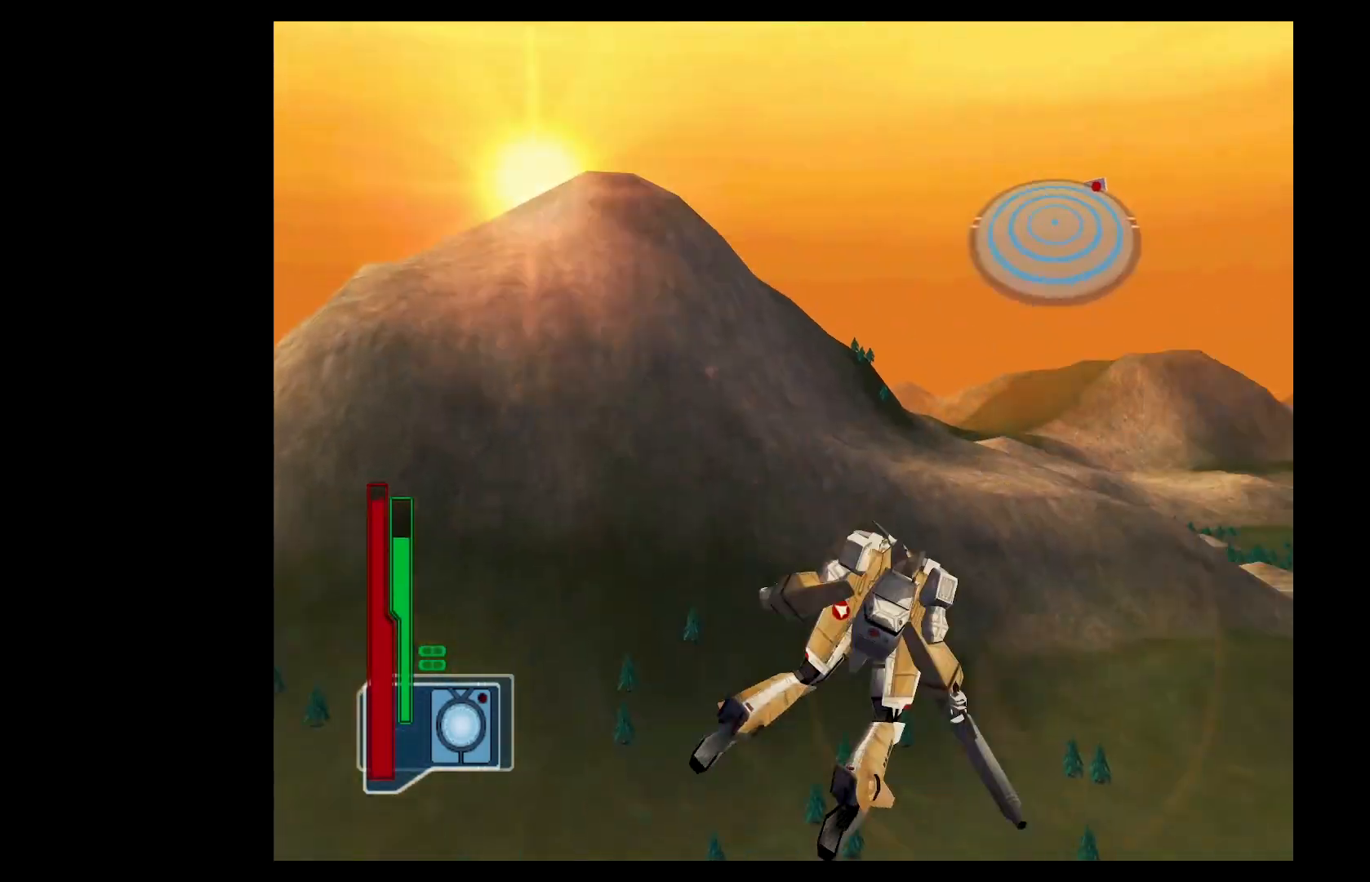
{"buttons": ["A"], "left_stick": "right", "events": [[150, "left_stick", "right"]]}
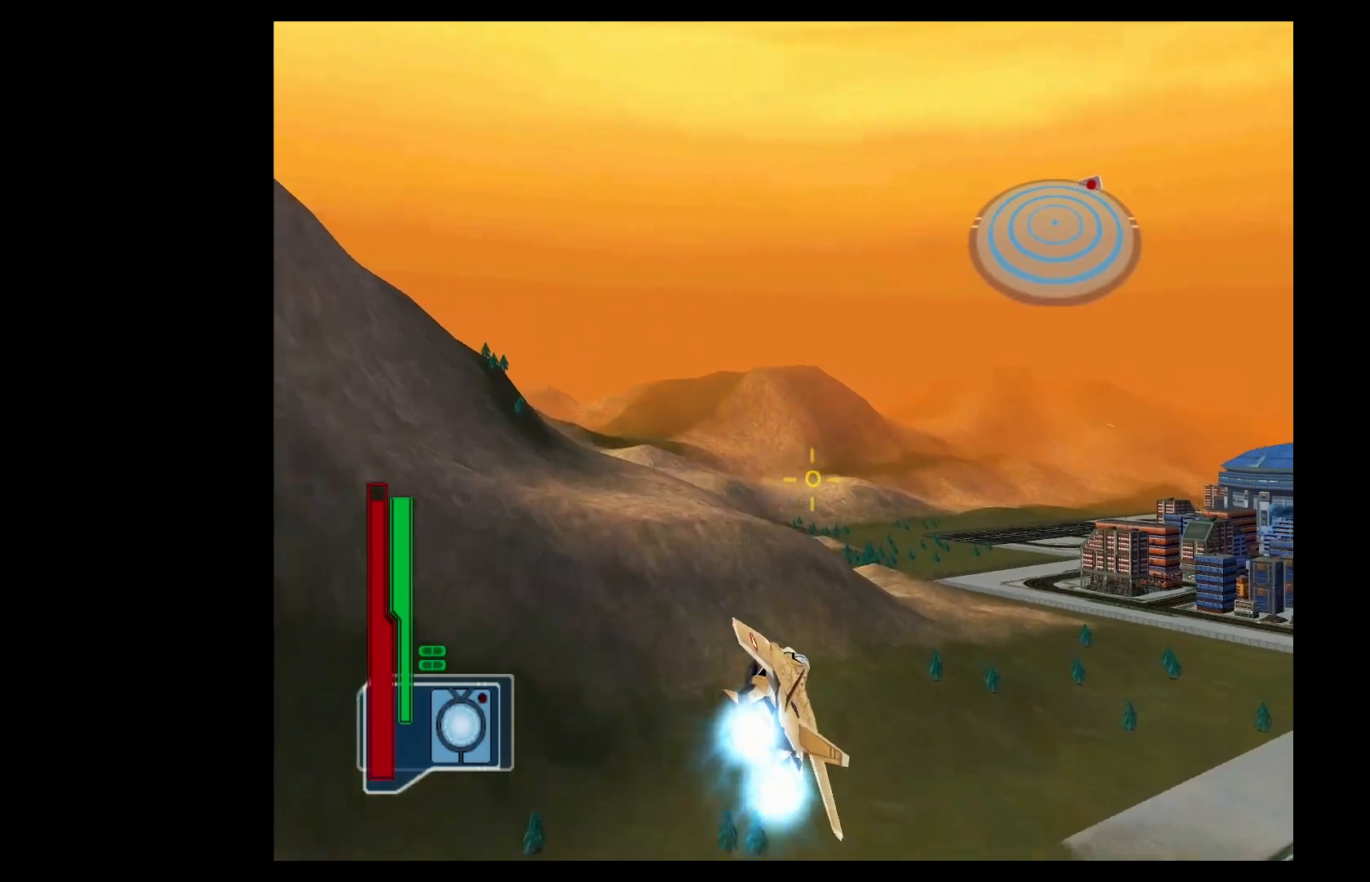
{"buttons": ["A", "L2"], "left_stick": "center", "events": [[233, "L2", "down"], [267, "left_stick", "down-right"], [417, "left_stick", "center"]]}
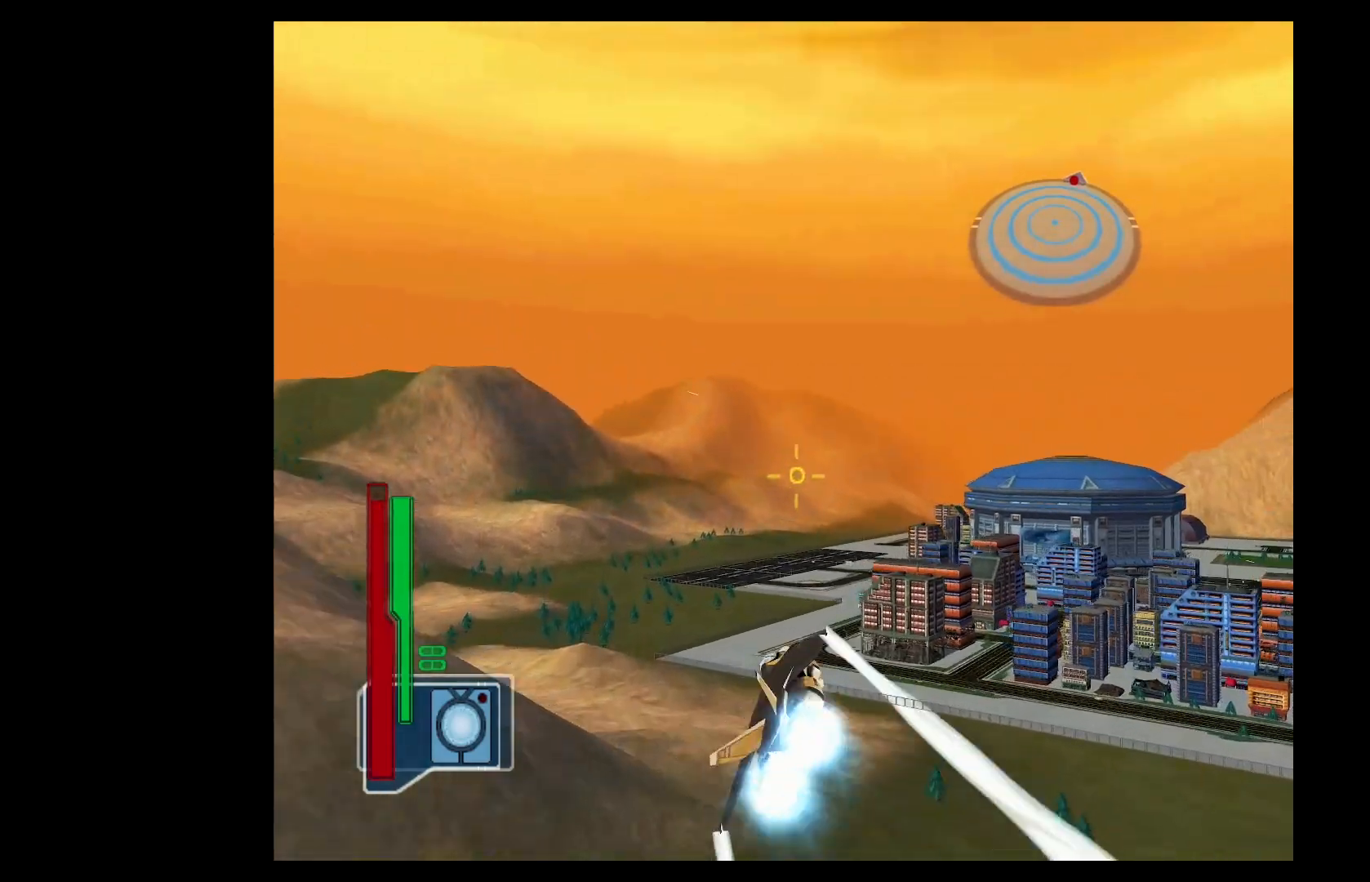
{"buttons": ["A", "L2"], "left_stick": "right", "events": [[34, "left_stick", "right"]]}
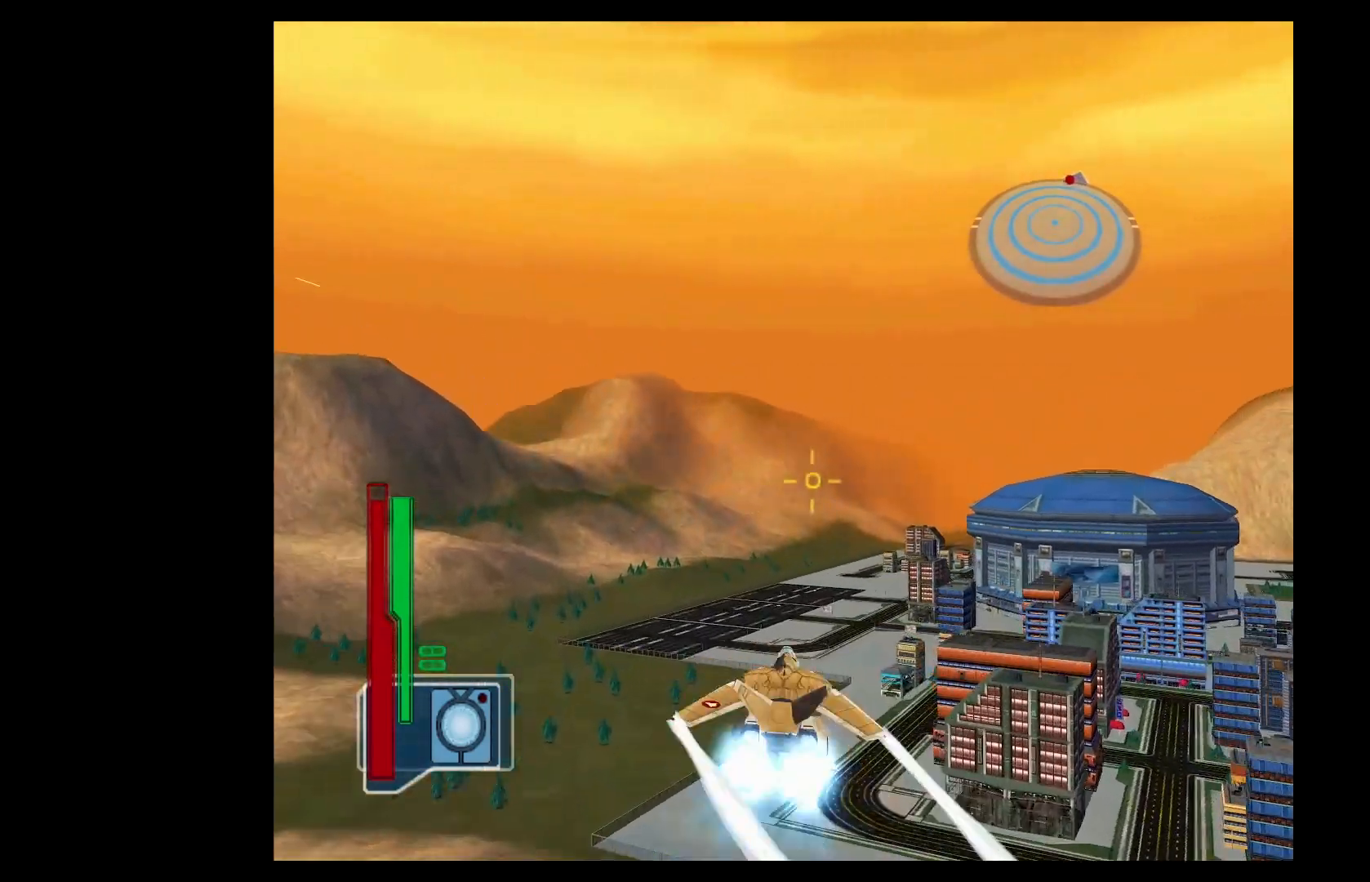
{"buttons": ["A"], "left_stick": "up-left", "events": [[33, "A", "up"], [33, "L2", "up"], [33, "left_stick", "down-left"], [117, "left_stick", "up-left"], [150, "A", "down"]]}
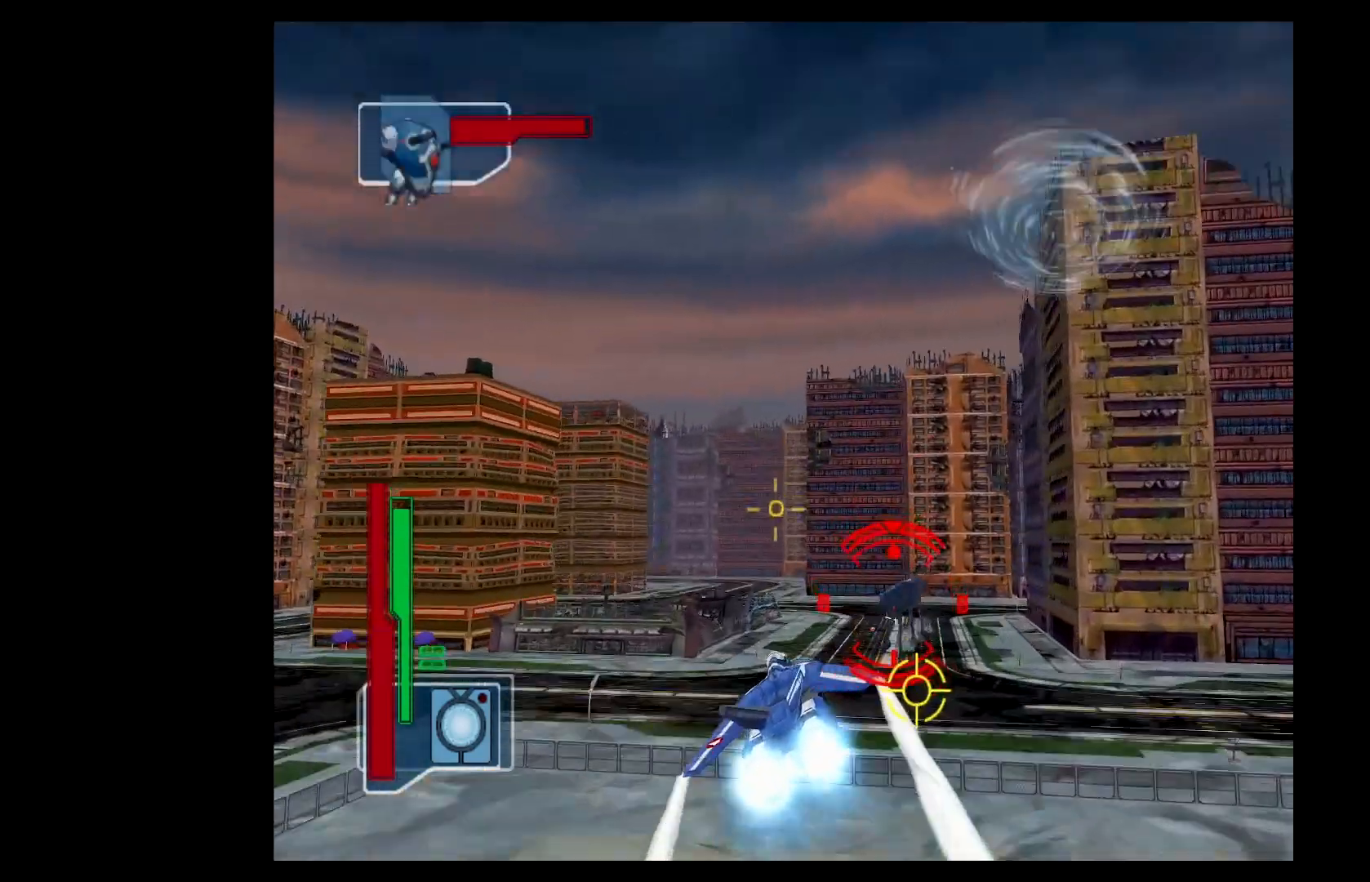
{"buttons": ["A"], "left_stick": "down-left", "events": [[117, "X", "down"], [167, "left_stick", "center"], [234, "left_stick", "left"], [251, "X", "up"], [284, "left_stick", "down-left"]]}
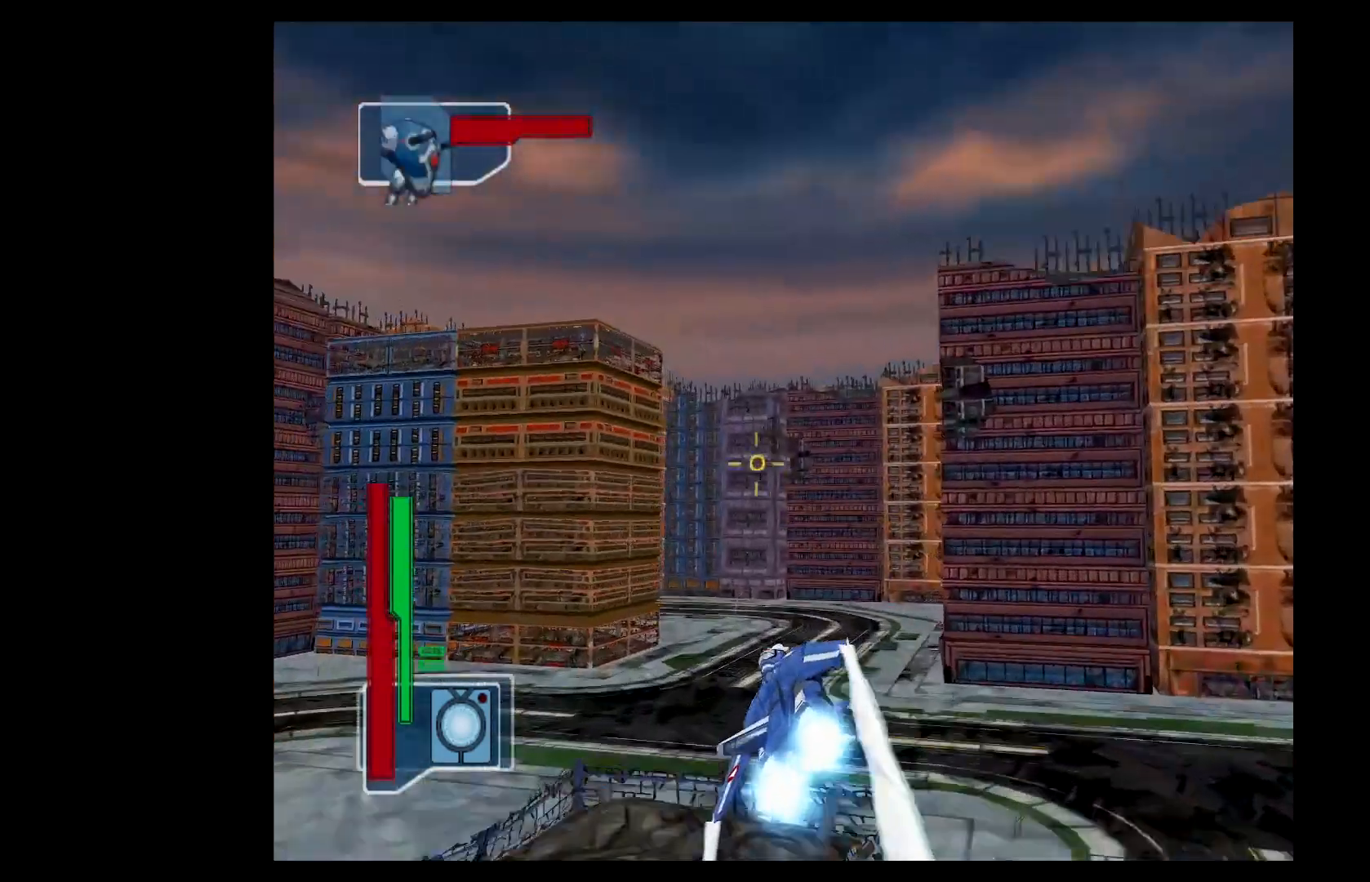
{"buttons": ["A"], "left_stick": "left", "events": [[50, "R2", "down"], [67, "left_stick", "center"], [117, "left_stick", "up-left"], [167, "left_stick", "left"], [183, "A", "up"], [317, "left_stick", "up-left"], [434, "A", "down"], [500, "R2", "up"], [500, "left_stick", "left"]]}
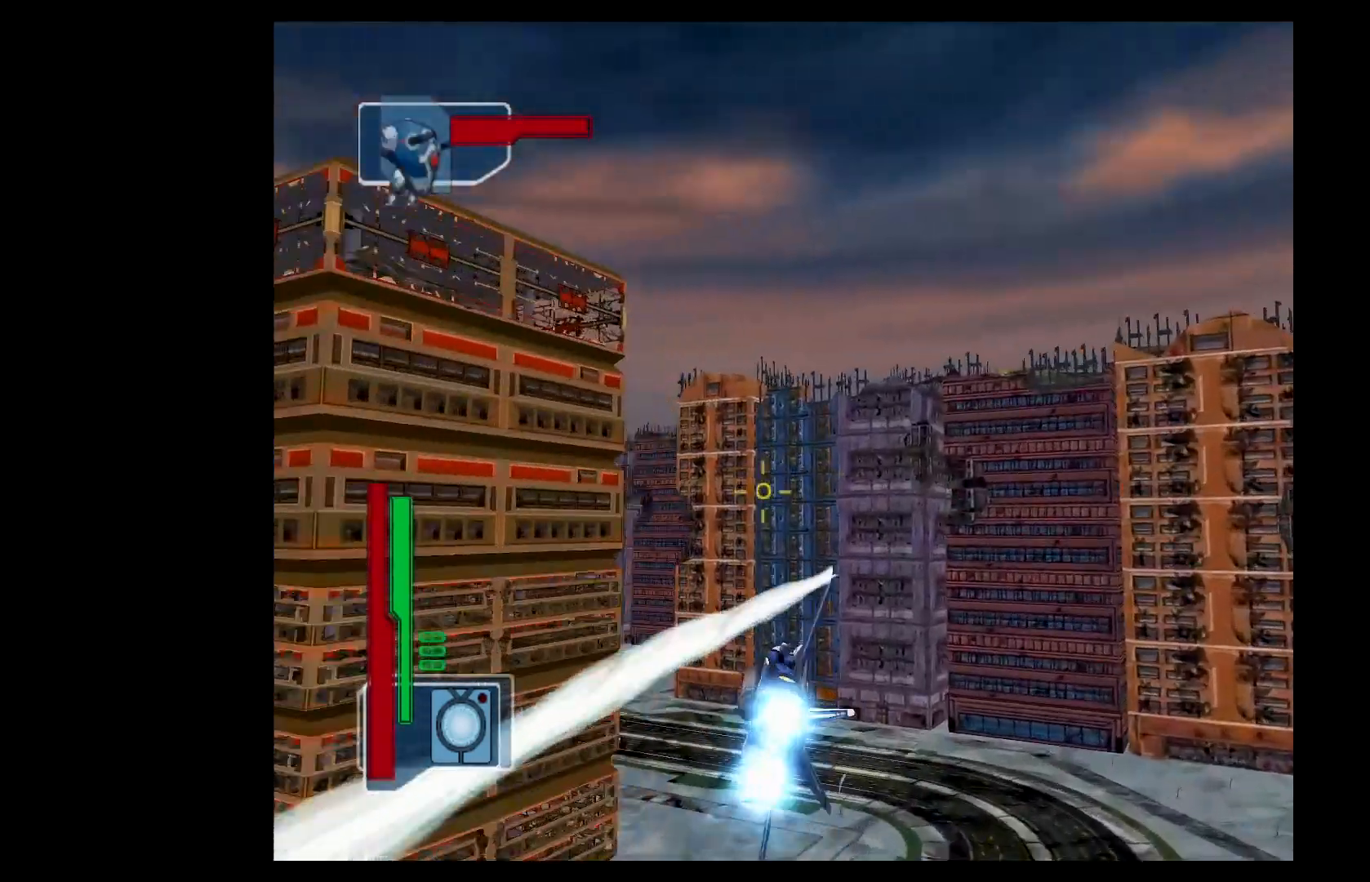
{"buttons": ["L2"], "left_stick": "up", "events": [[34, "L2", "down"], [50, "A", "up"], [467, "left_stick", "up"]]}
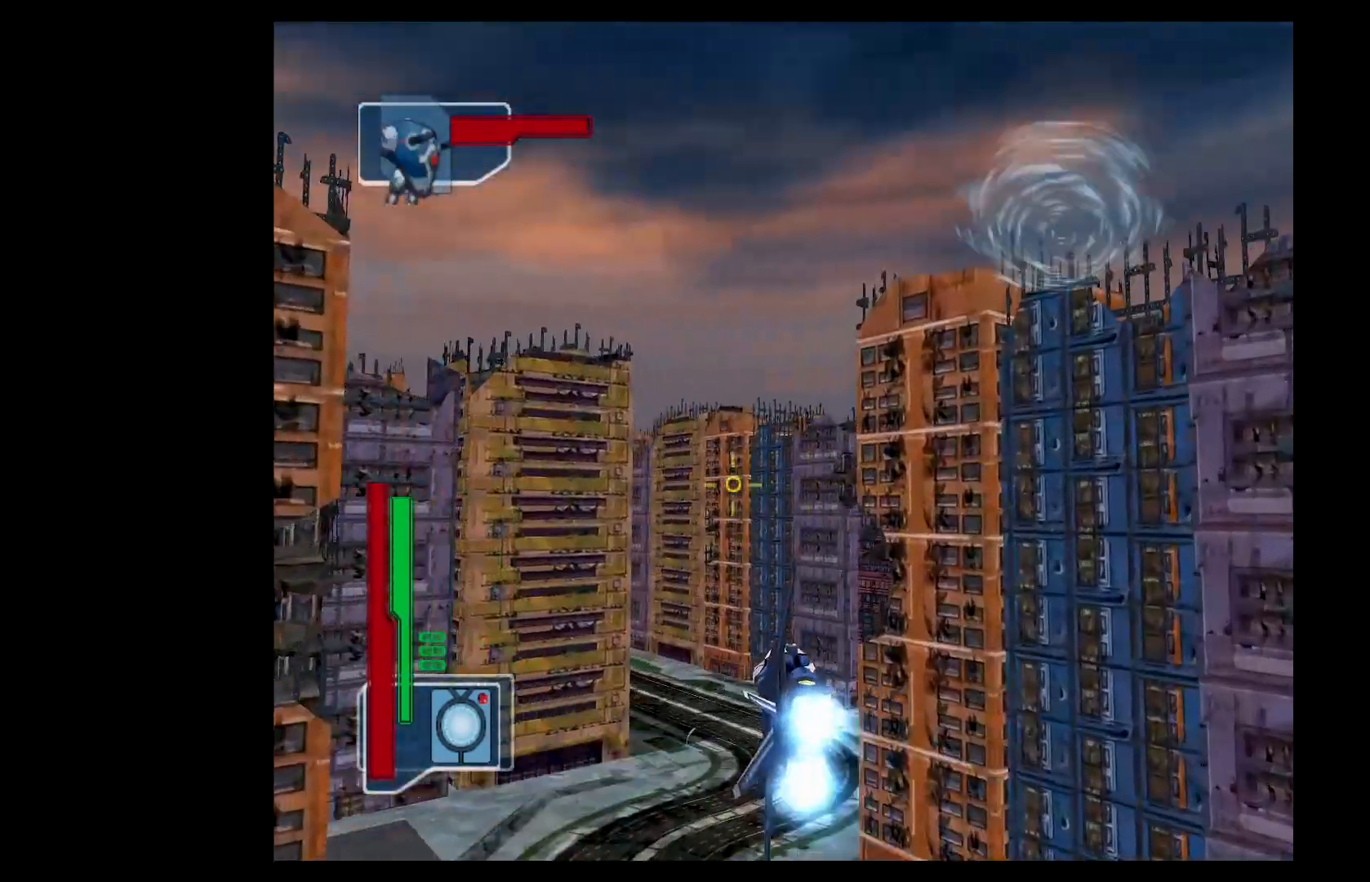
{"buttons": ["R2"], "left_stick": "down-left", "events": [[33, "left_stick", "up-left"], [50, "A", "down"], [67, "L2", "up"], [150, "R2", "down"], [200, "left_stick", "up"], [233, "A", "up"], [400, "left_stick", "left"], [500, "left_stick", "down-left"]]}
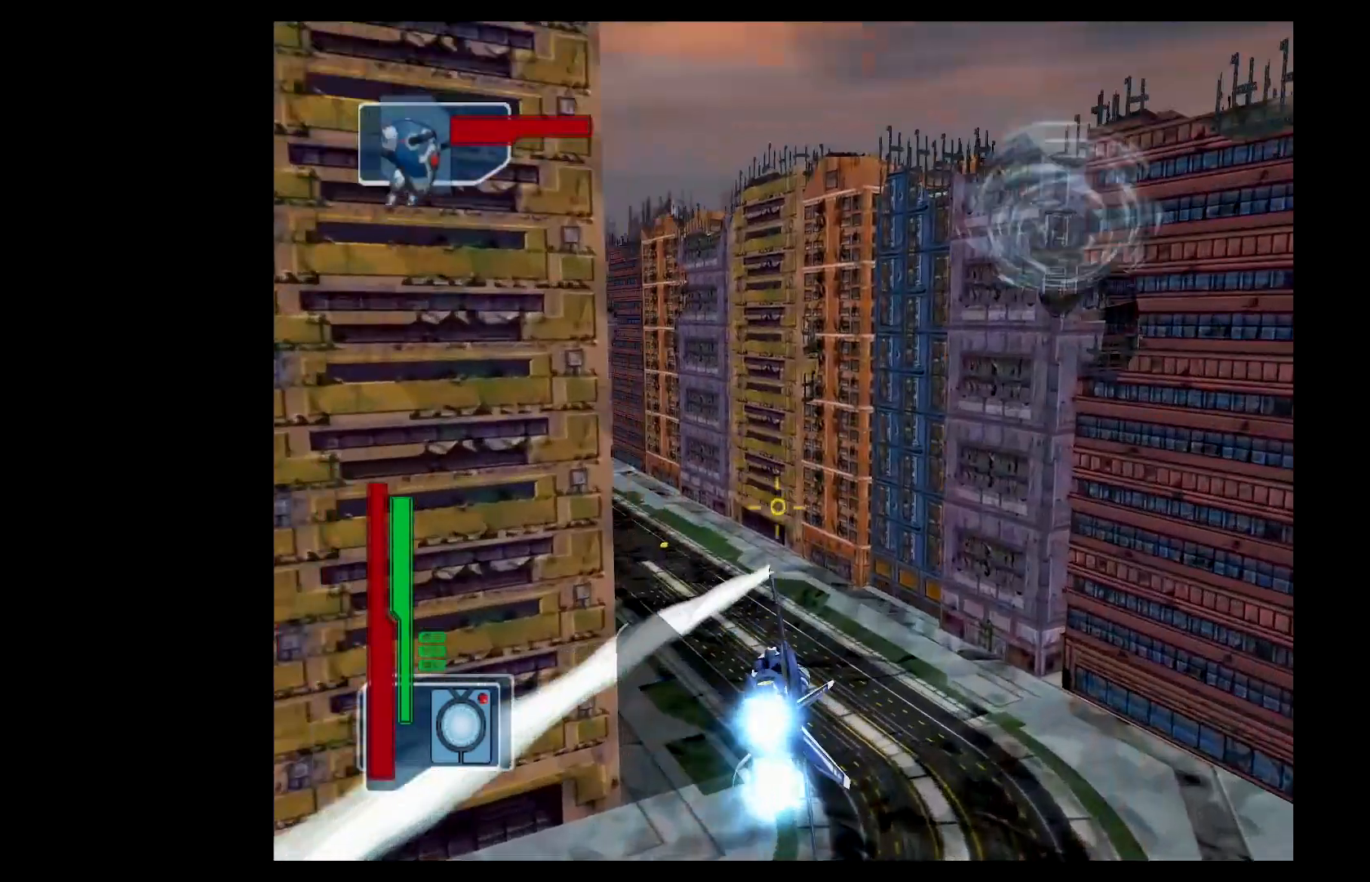
{"buttons": [], "left_stick": "down-left", "events": [[201, "R2", "up"]]}
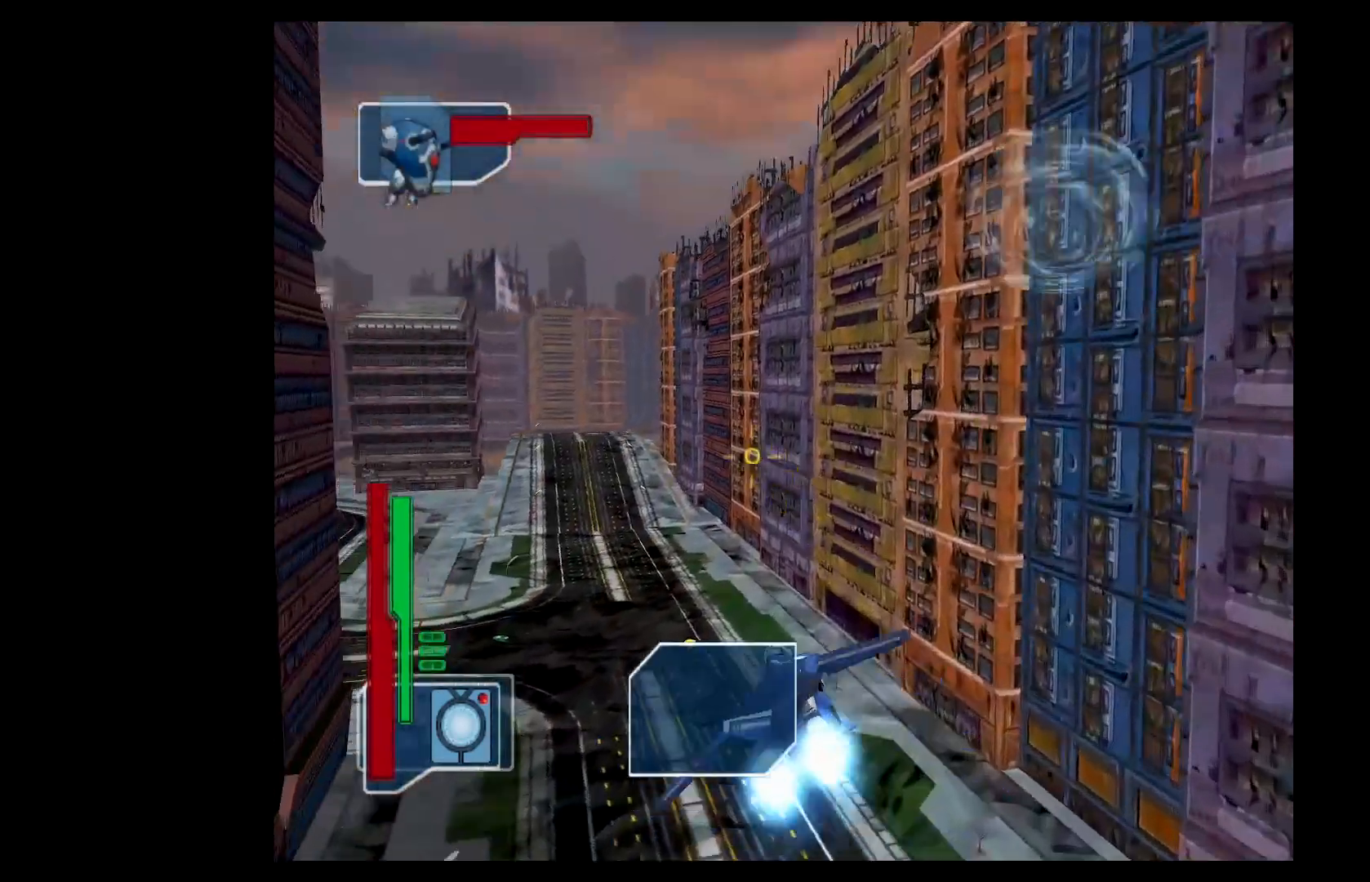
{"buttons": ["X", "L2"], "left_stick": "left", "events": [[67, "L2", "down"], [100, "left_stick", "left"], [467, "X", "down"]]}
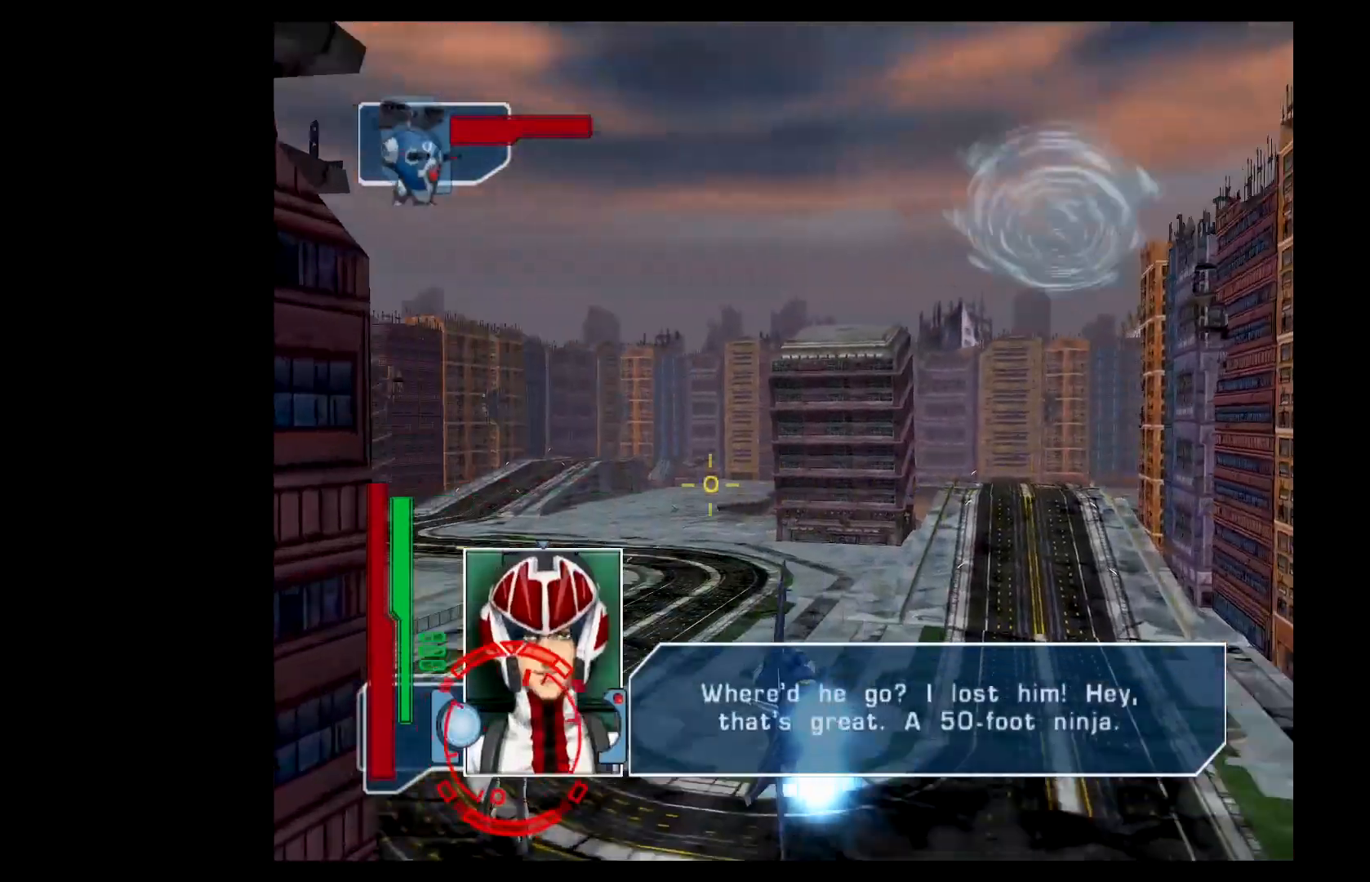
{"buttons": ["X", "L2"], "left_stick": "right", "events": [[50, "X", "up"], [134, "R2", "down"], [234, "R2", "up"], [401, "X", "down"], [434, "left_stick", "right"]]}
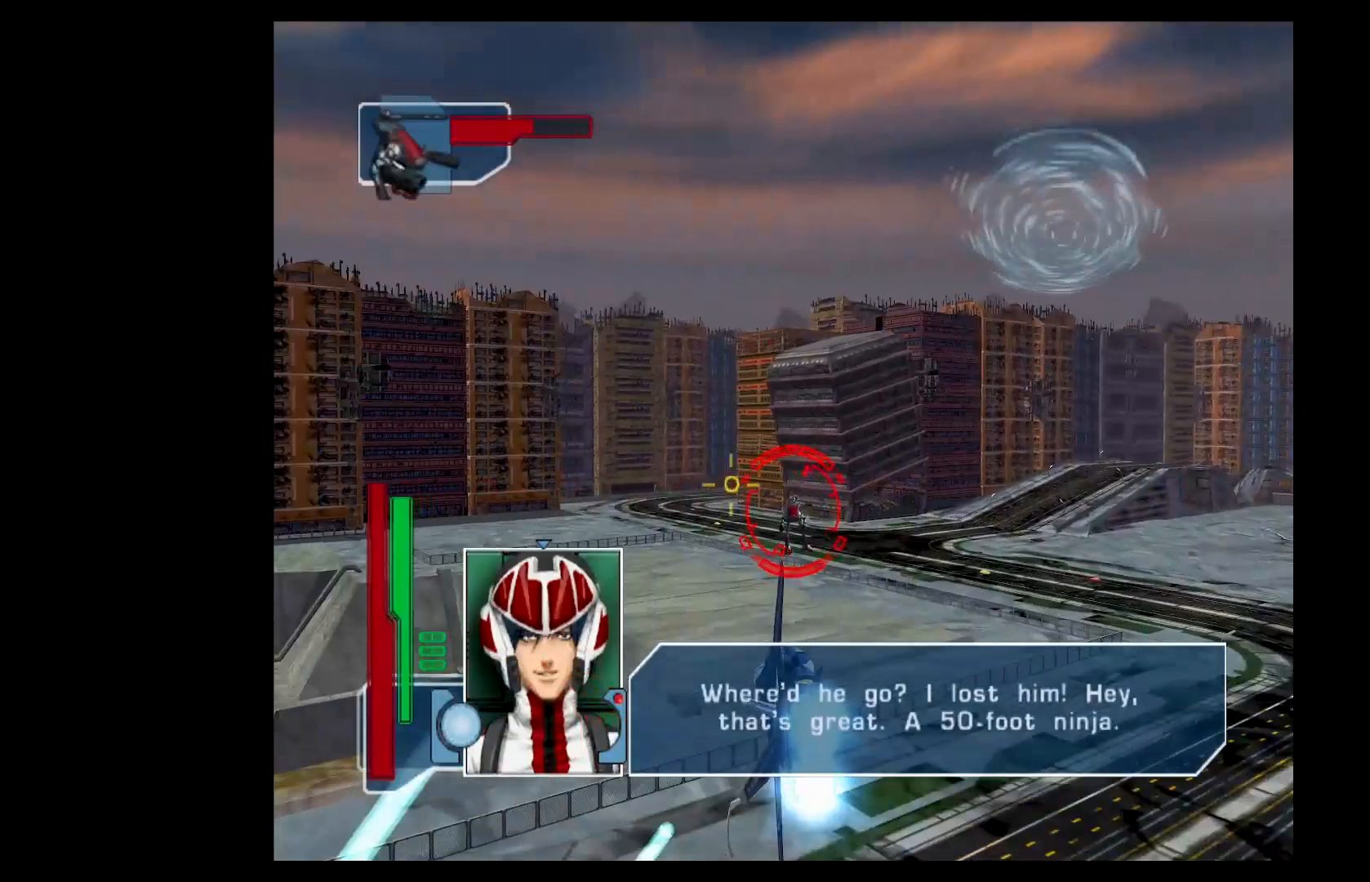
{"buttons": ["DPAD_LEFT"], "left_stick": "center", "events": [[17, "X", "up"], [417, "left_stick", "center"], [450, "L2", "up"], [467, "DPAD_LEFT", "down"]]}
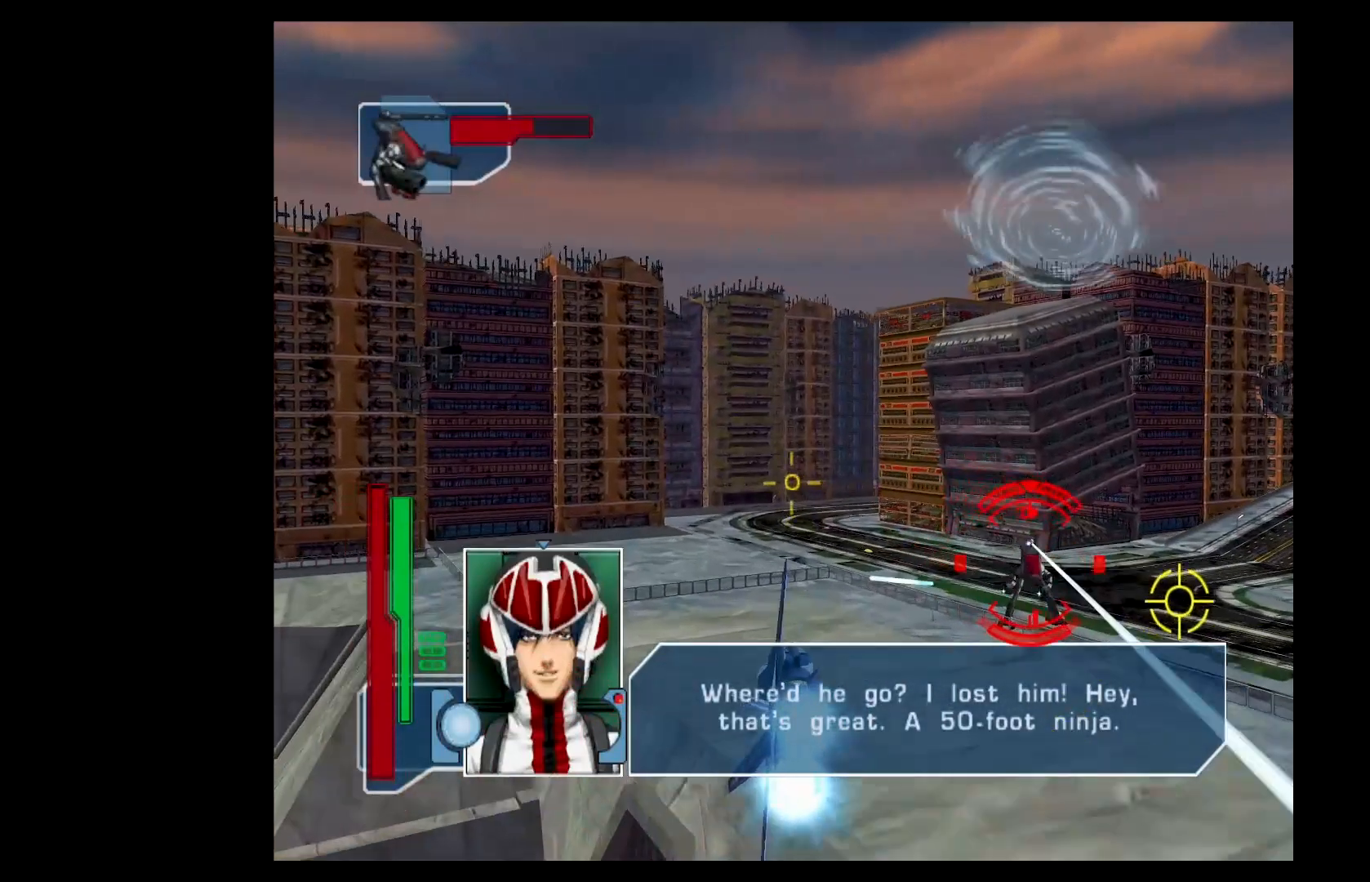
{"buttons": ["A", "R2"], "left_stick": "down", "events": [[67, "DPAD_LEFT", "up"], [184, "A", "down"], [201, "left_stick", "right"], [234, "R2", "down"], [351, "left_stick", "down-right"], [451, "left_stick", "down"]]}
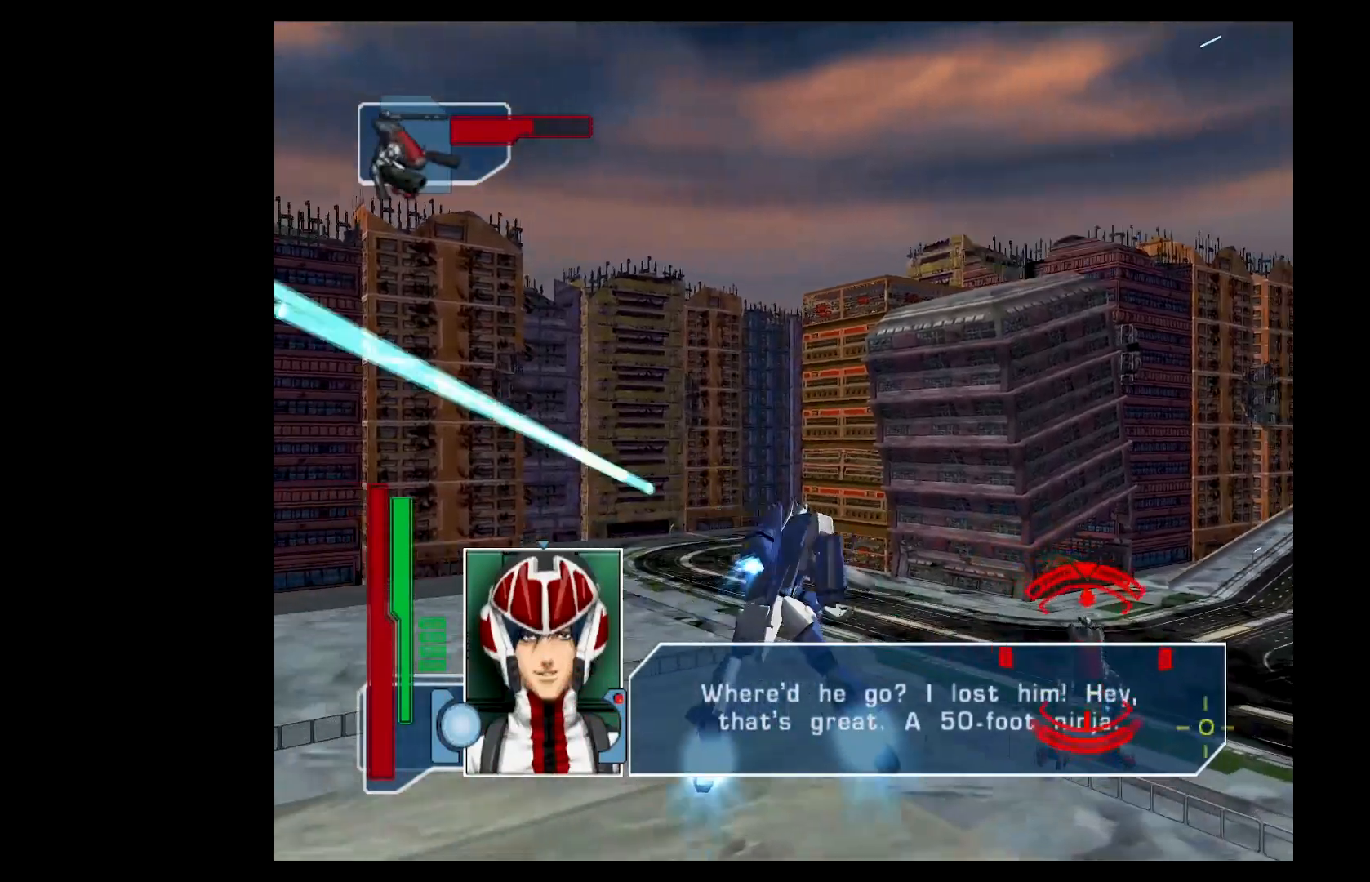
{"buttons": ["A", "B", "Y", "R2"], "left_stick": "down-left", "events": [[17, "Y", "down"], [33, "left_stick", "down-left"], [67, "B", "down"]]}
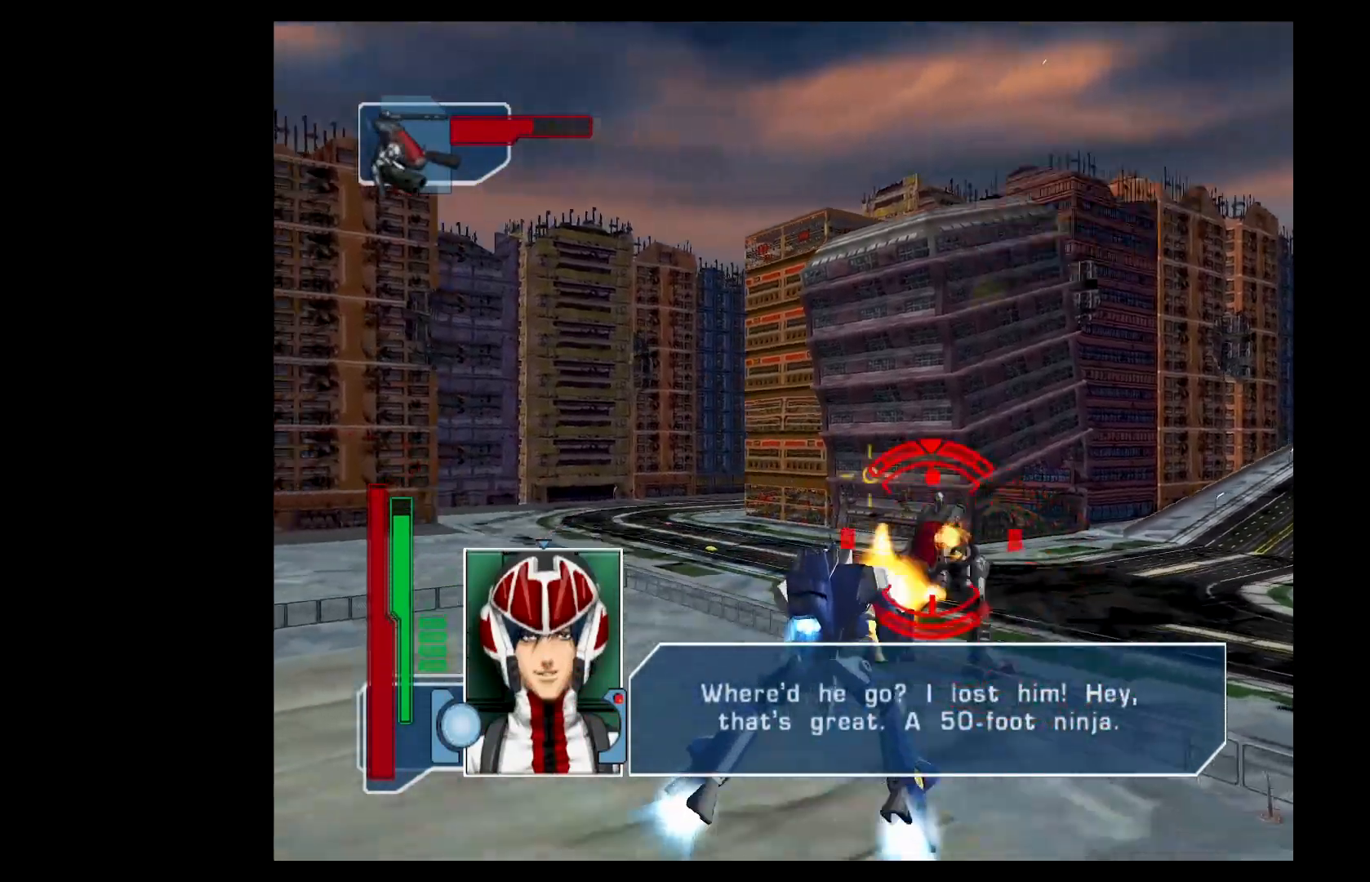
{"buttons": ["A", "B", "Y", "R2"], "left_stick": "down-left", "events": []}
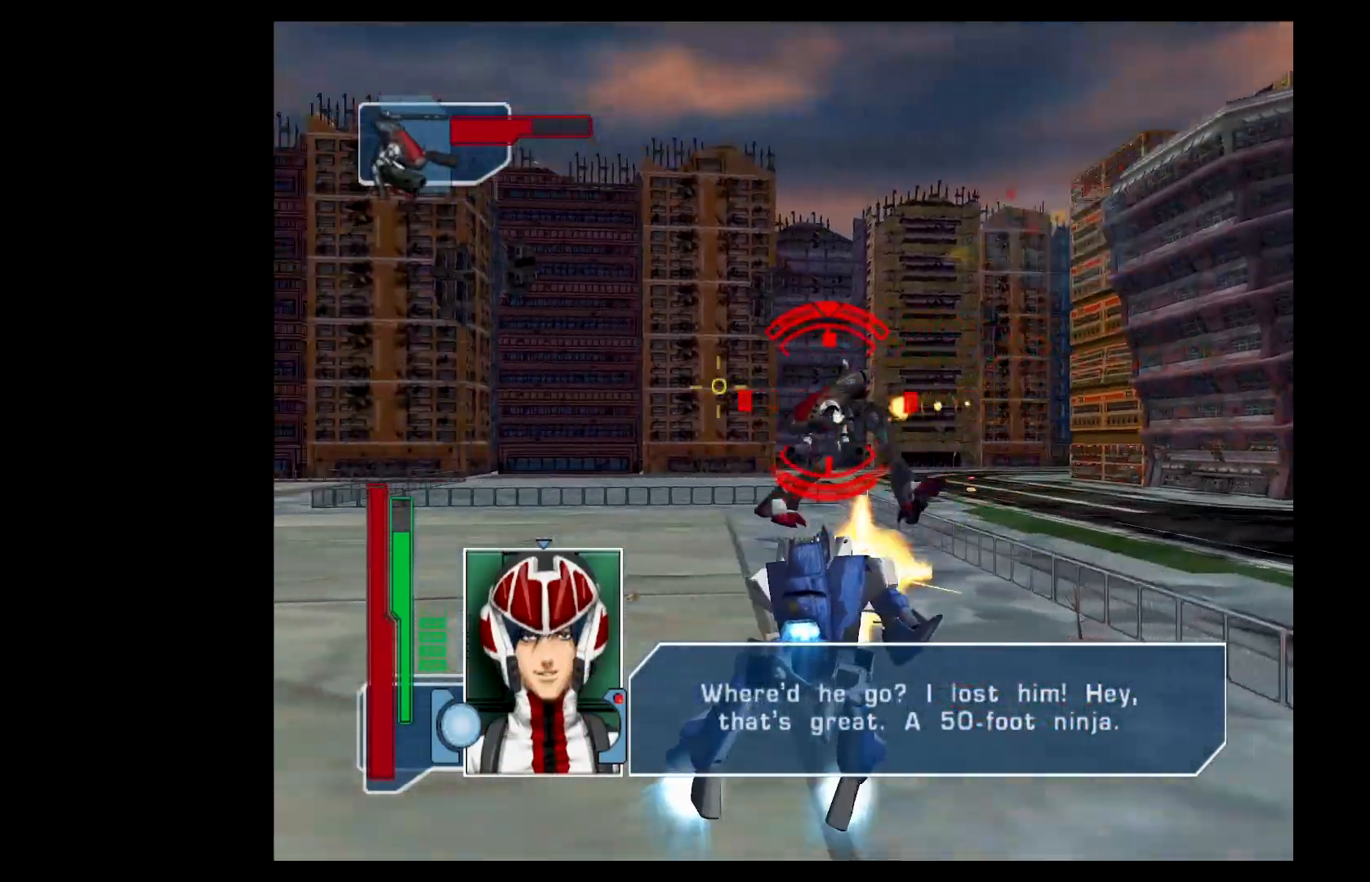
{"buttons": ["R2"], "left_stick": "right", "events": [[67, "left_stick", "down"], [183, "A", "up"], [200, "B", "up"], [250, "Y", "up"], [250, "left_stick", "center"], [283, "DPAD_RIGHT", "down"], [283, "R2", "up"], [367, "DPAD_RIGHT", "up"], [434, "R2", "down"], [484, "left_stick", "right"]]}
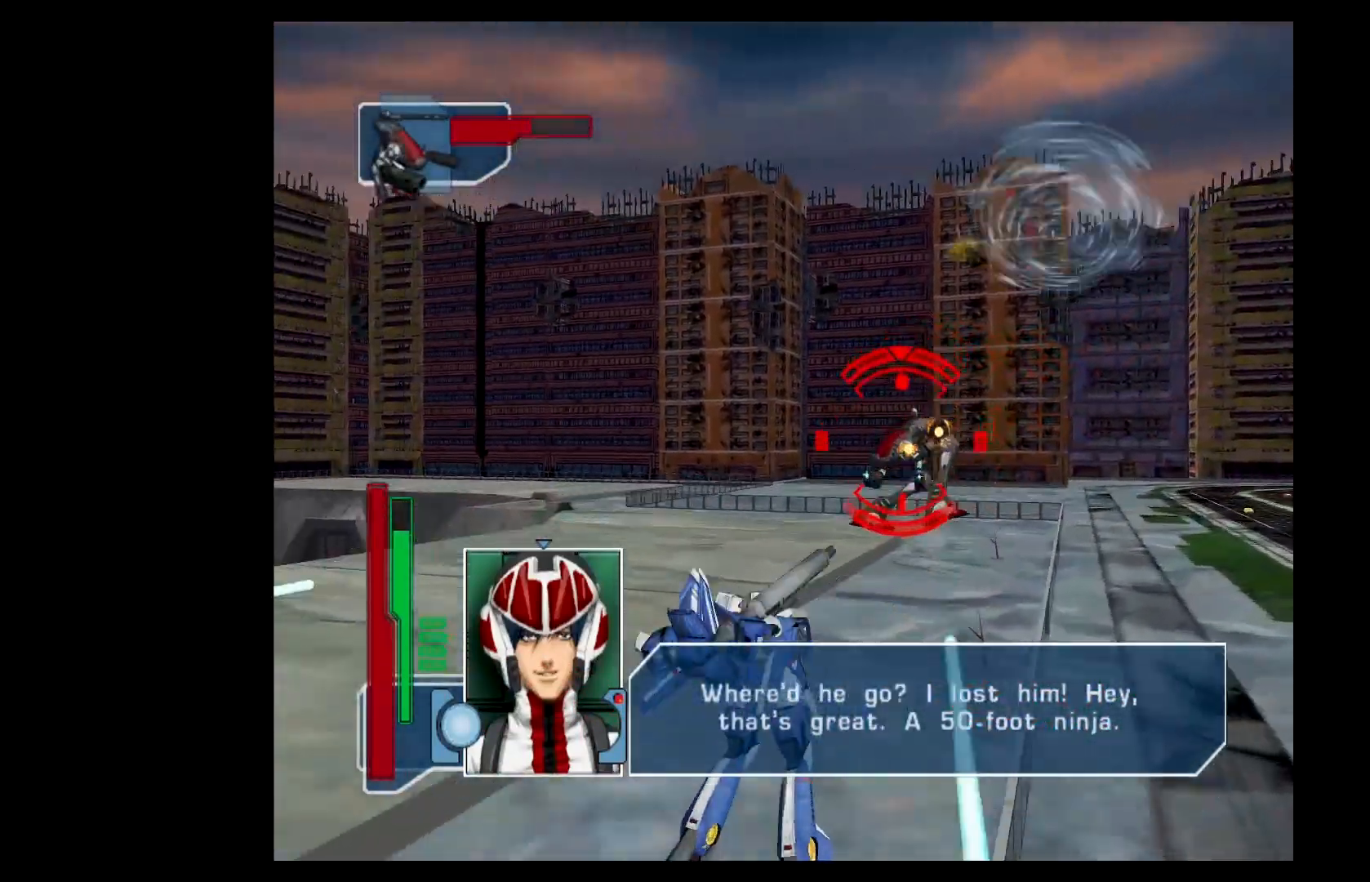
{"buttons": ["DPAD_LEFT"], "left_stick": "center", "events": [[251, "B", "down"], [301, "R2", "up"], [334, "left_stick", "center"], [351, "B", "up"], [467, "DPAD_LEFT", "down"]]}
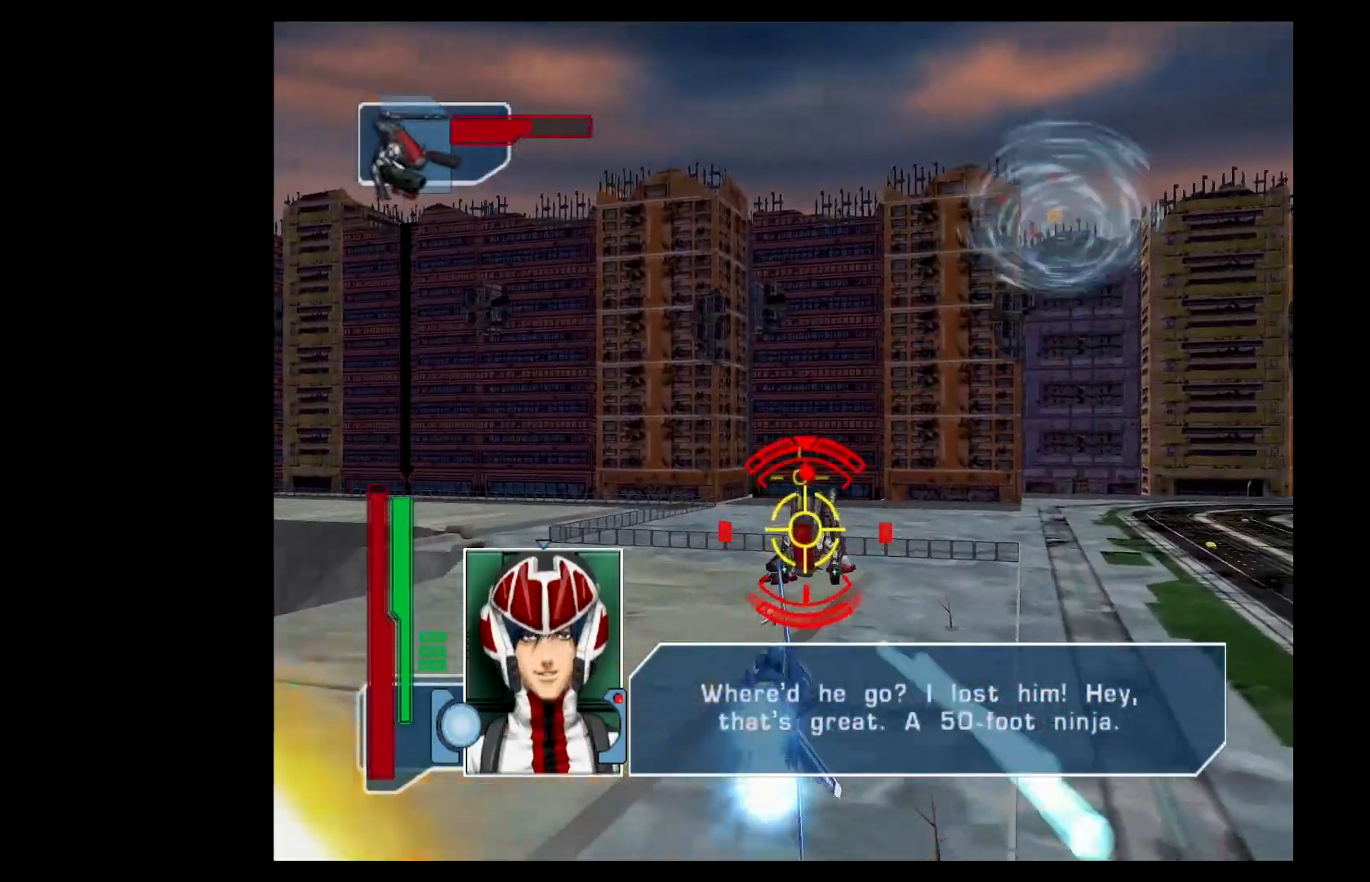
{"buttons": ["A", "Y", "L2"], "left_stick": "down", "events": [[50, "DPAD_LEFT", "up"], [83, "L2", "down"], [200, "left_stick", "down-left"], [267, "Y", "down"], [283, "left_stick", "down"], [384, "A", "down"], [417, "A", "up"], [434, "A", "down"]]}
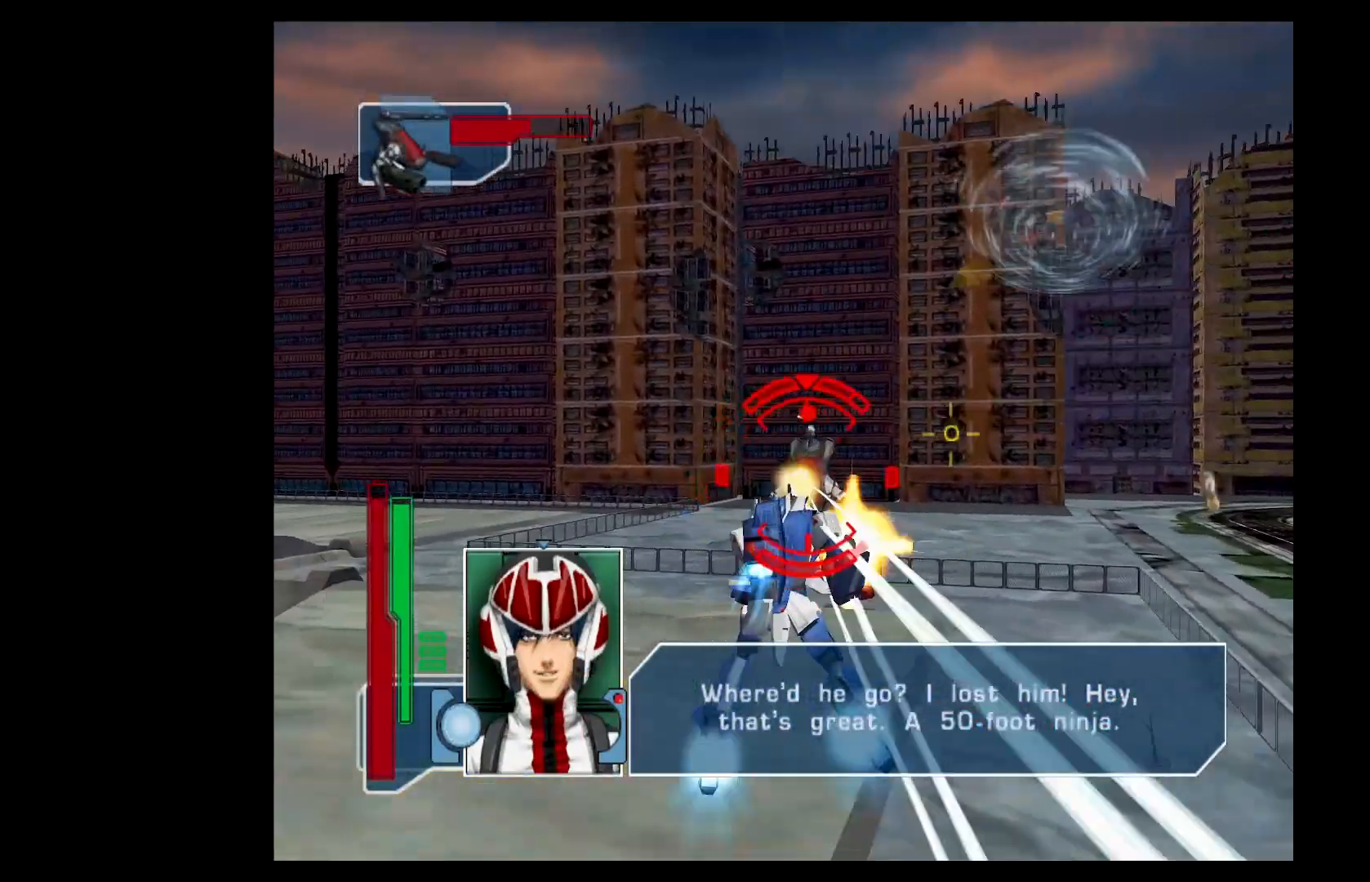
{"buttons": ["A", "Y", "L2", "R2"], "left_stick": "down", "events": [[484, "R2", "down"]]}
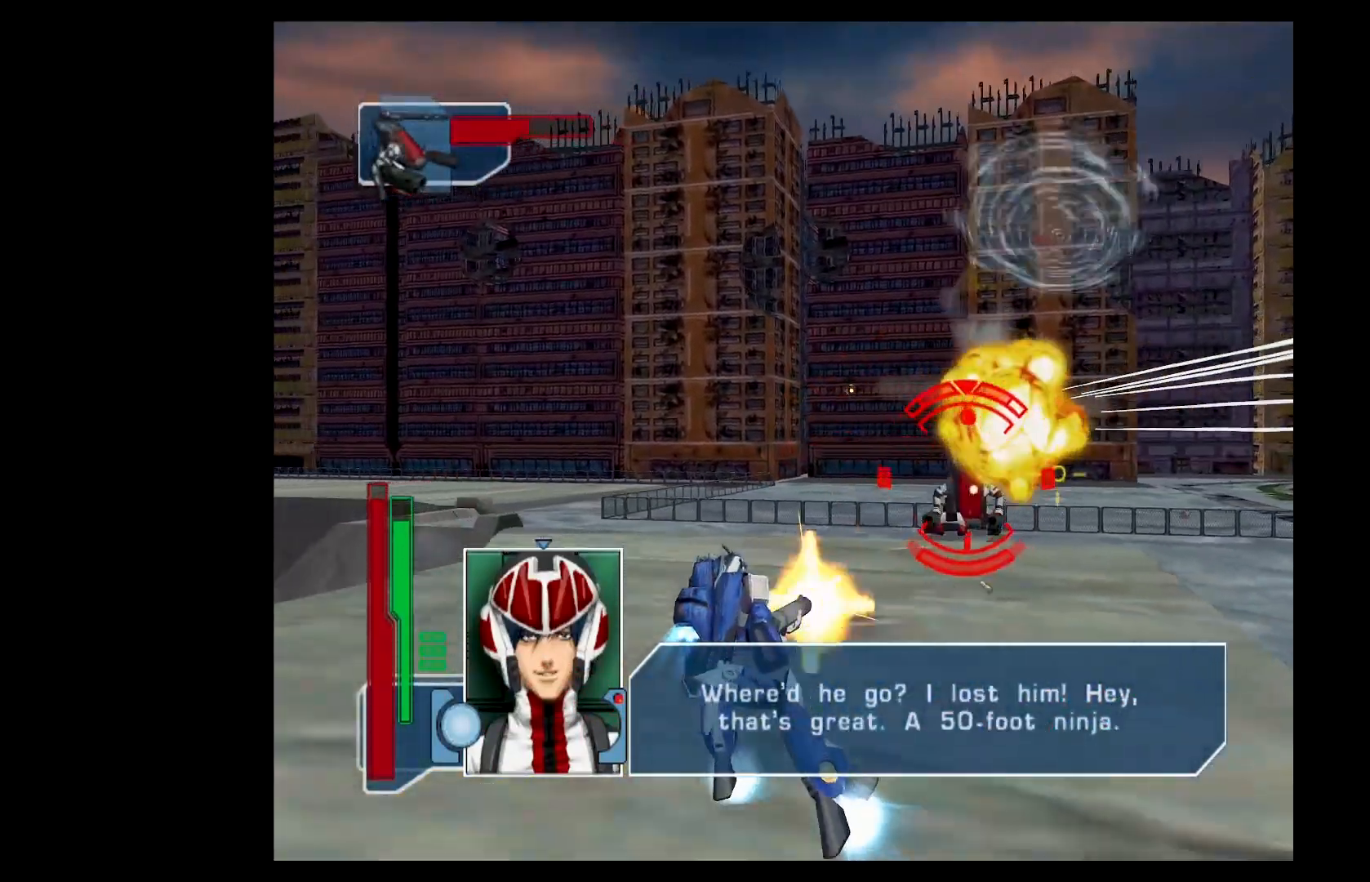
{"buttons": [], "left_stick": "center", "events": [[67, "L2", "up"], [300, "A", "up"], [350, "R2", "up"], [350, "left_stick", "center"], [384, "DPAD_RIGHT", "down"], [400, "Y", "up"], [450, "DPAD_RIGHT", "up"]]}
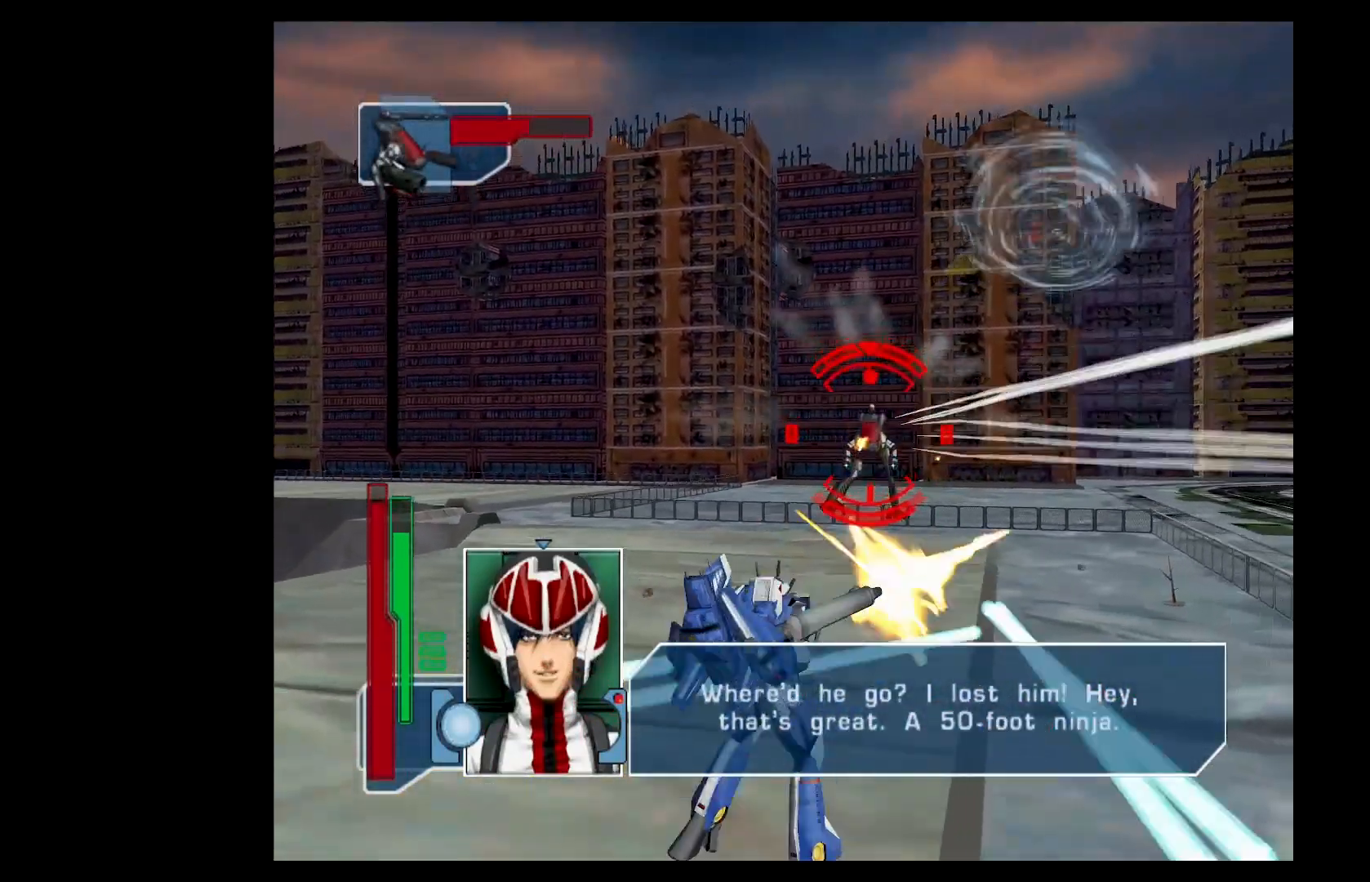
{"buttons": ["DPAD_LEFT"], "left_stick": "center", "events": [[17, "R2", "down"], [67, "left_stick", "right"], [301, "R2", "up"], [367, "B", "down"], [384, "left_stick", "center"], [467, "B", "up"], [467, "DPAD_LEFT", "down"]]}
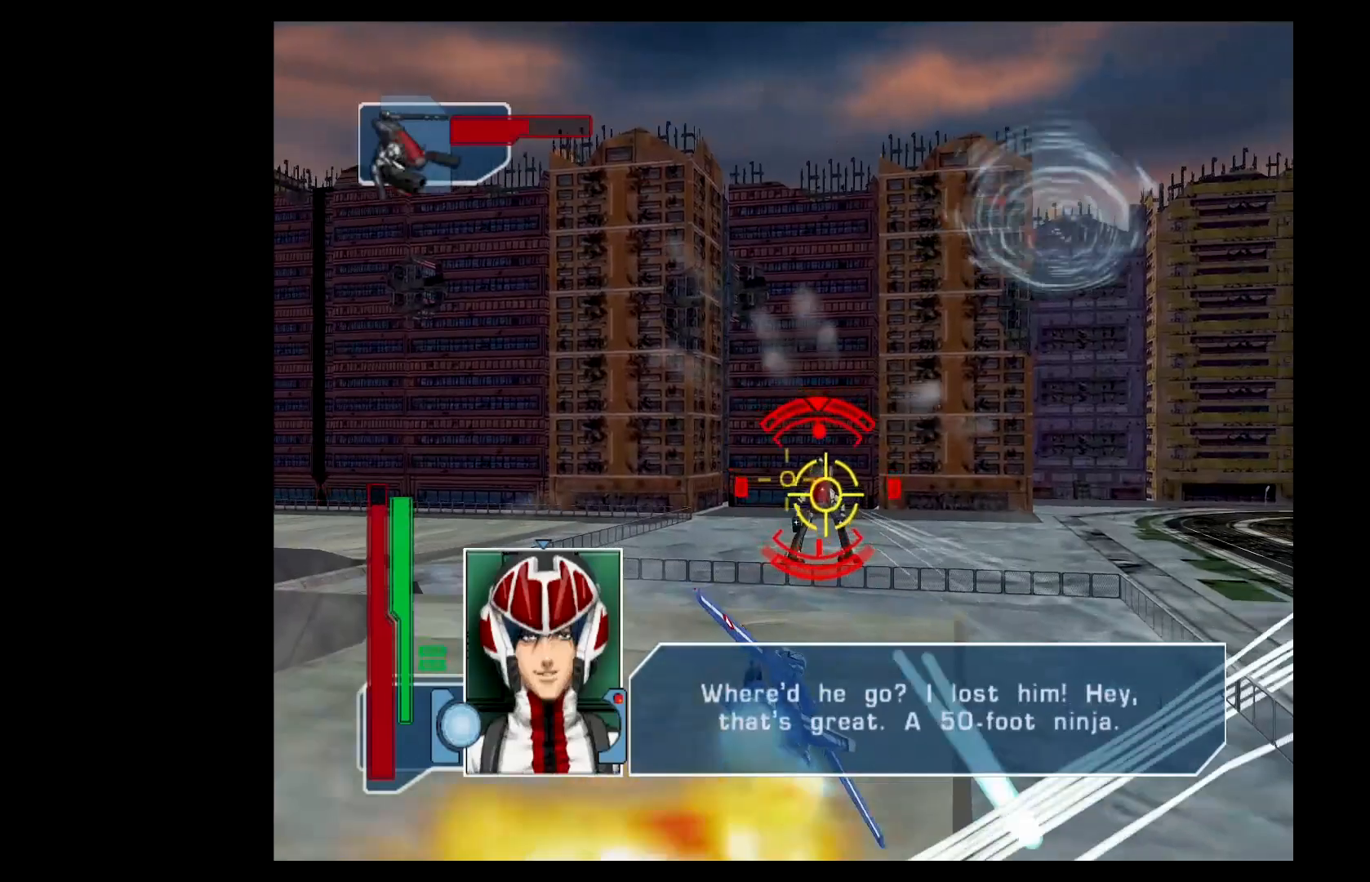
{"buttons": ["A", "Y", "L2"], "left_stick": "down-right", "events": [[67, "DPAD_LEFT", "up"], [150, "L2", "down"], [150, "Y", "down"], [217, "A", "down"], [217, "B", "down"], [217, "left_stick", "down-right"], [283, "B", "up"]]}